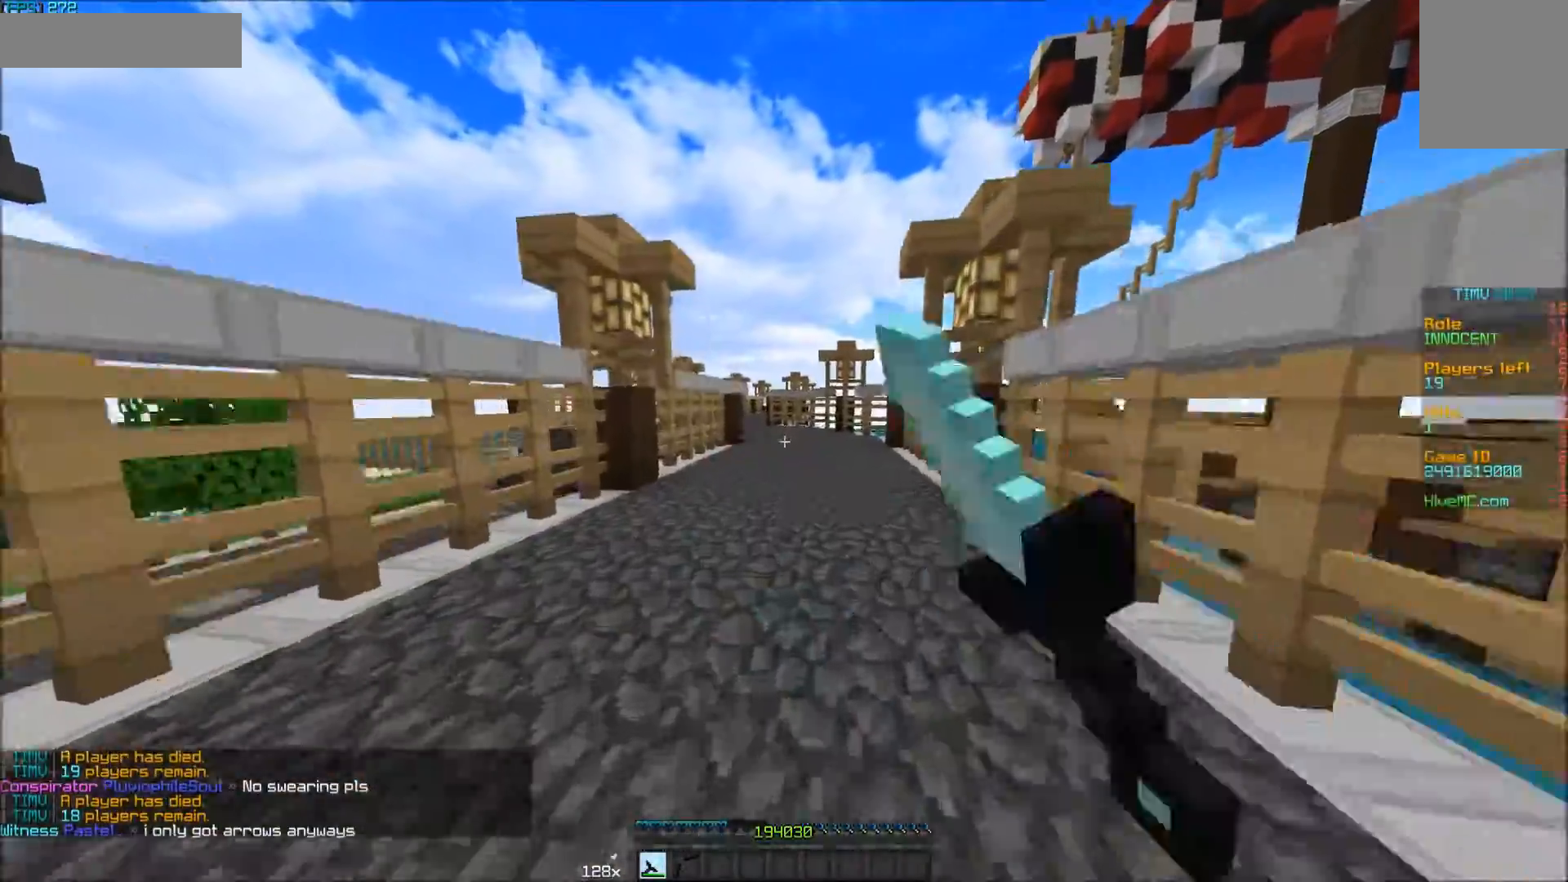
Gameplay with keyboard and mouse; each line is a JSON object with the keys and mouse buttons held at the frame after it. "events" lists presses ("down") and releases ("up") of "a", "d", "s", "w", "mouse_left" and "mouse_right" between this image and that frame as [ms after this image, input, new state], when the widget could be followed in between. "mouse_left", "mouse_right" = the "left", "right" buttons of the "mouse" list. No other keys are recorded. Fast repeated clicks can show as one long hold. Mouse movement is not recorded.
{"keys": ["w"], "mouse": ["left"], "events": [[33, "mouse_left", "down"], [100, "mouse_left", "up"], [150, "mouse_left", "down"], [200, "mouse_left", "up"], [250, "mouse_left", "down"], [300, "mouse_left", "up"], [350, "mouse_left", "down"]]}
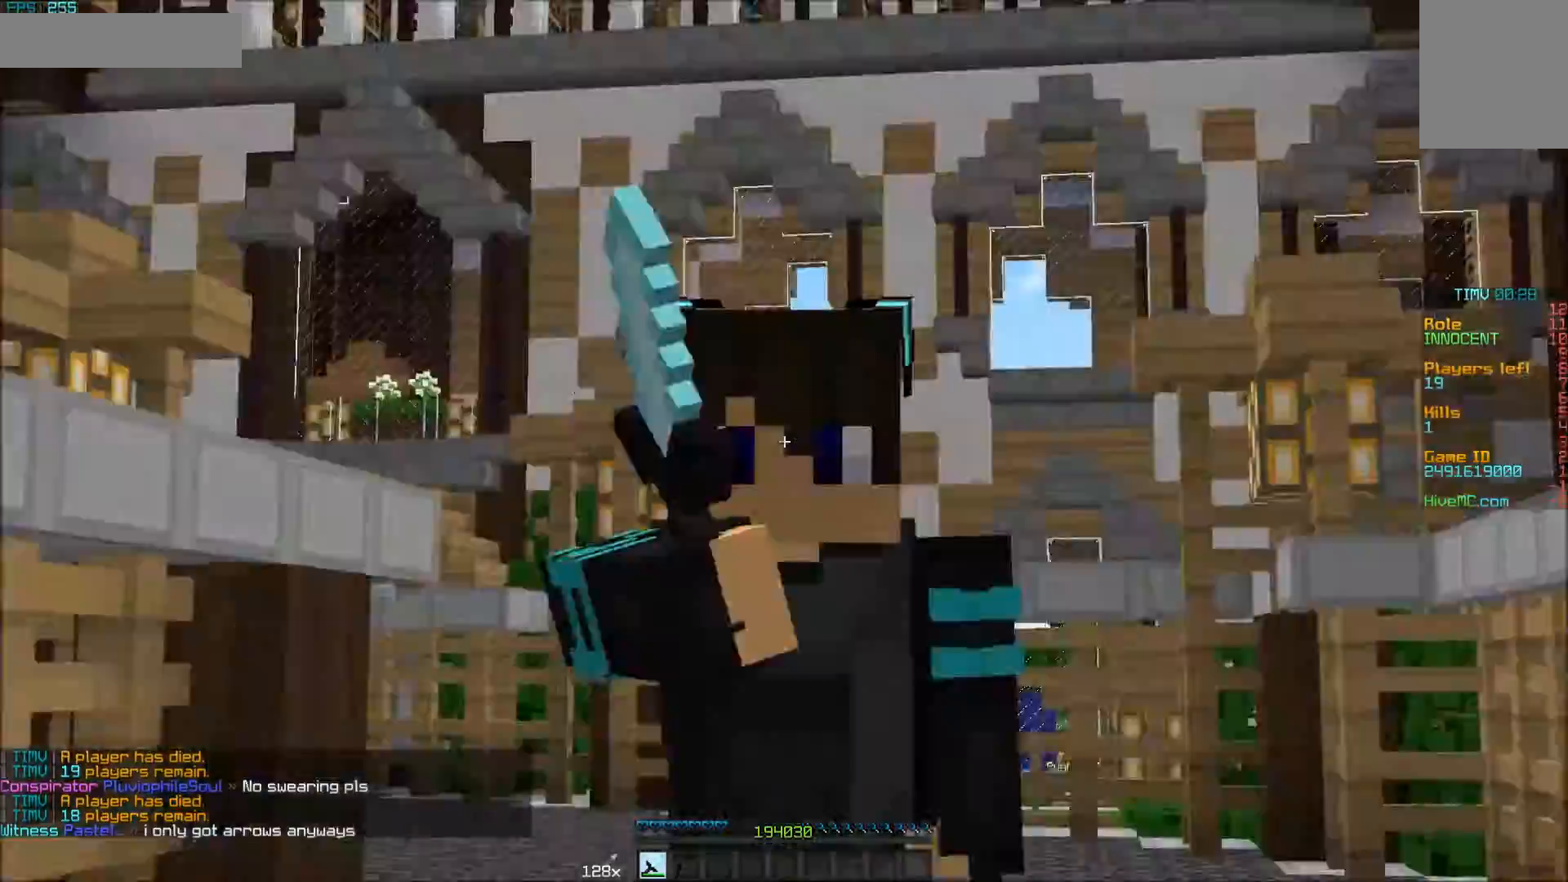
{"keys": ["w"], "mouse": [], "events": [[50, "mouse_left", "up"], [100, "mouse_left", "down"], [150, "mouse_left", "up"], [200, "mouse_left", "down"], [250, "mouse_left", "up"], [300, "mouse_left", "down"], [350, "mouse_left", "up"]]}
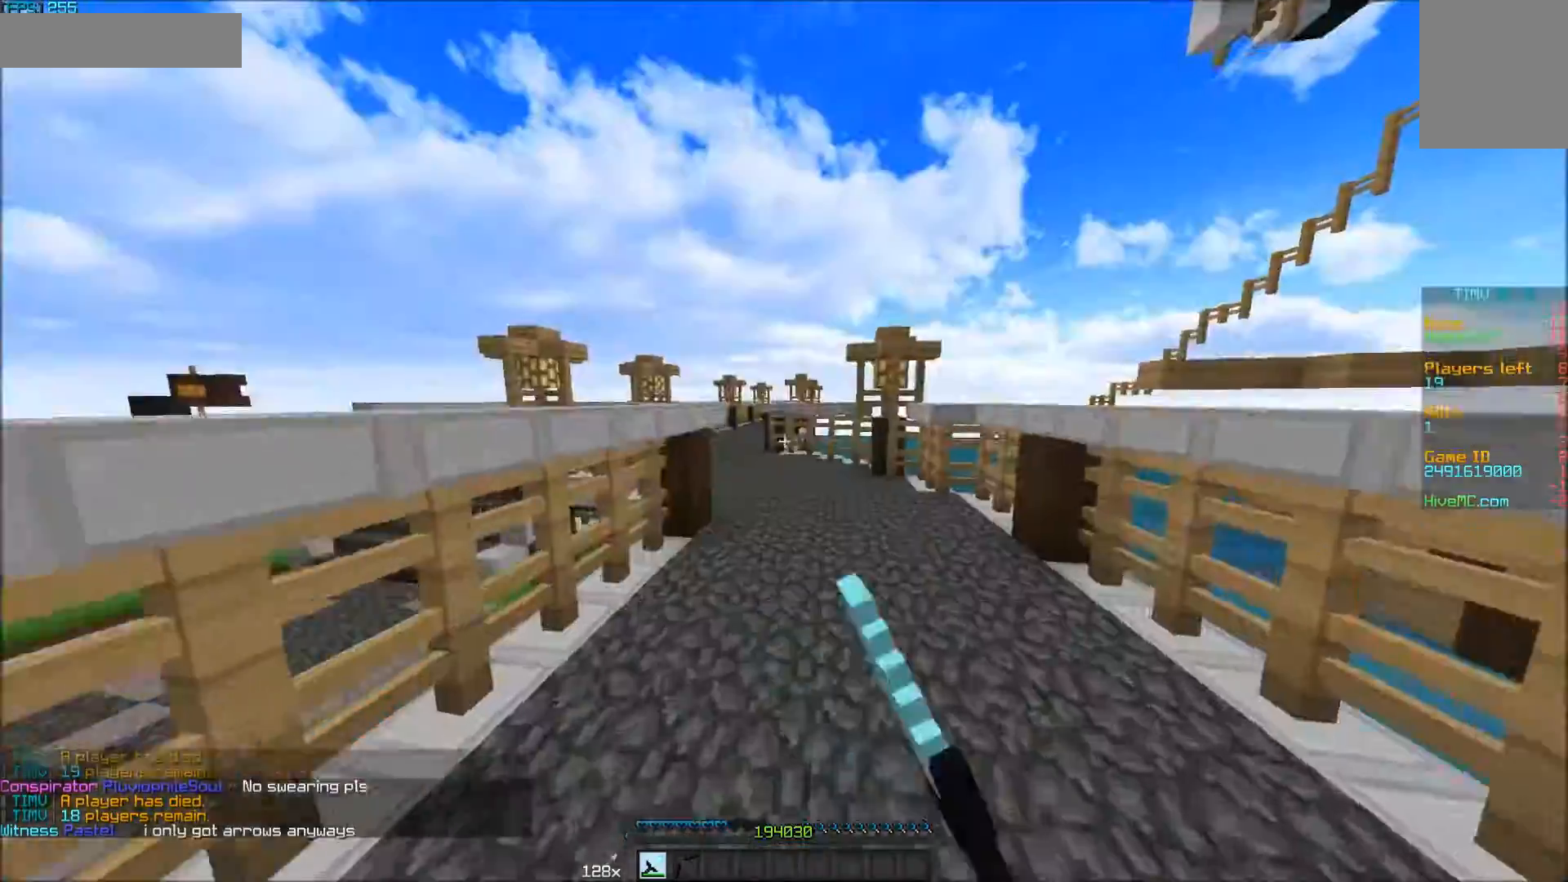
{"keys": ["d", "w"], "mouse": [], "events": [[450, "d", "down"]]}
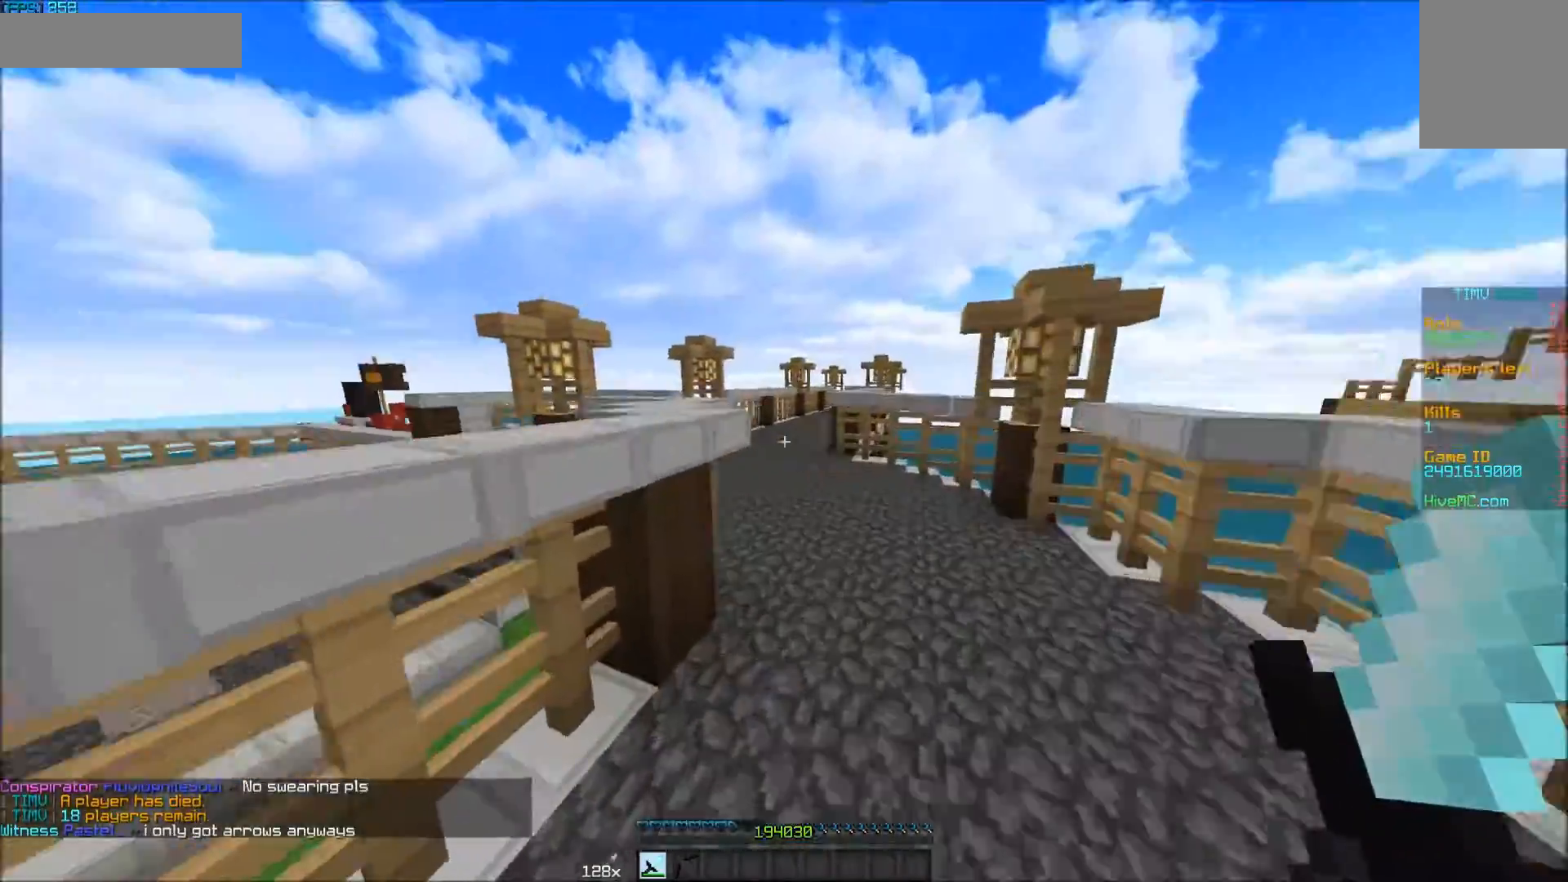
{"keys": ["w"], "mouse": [], "events": [[400, "d", "up"]]}
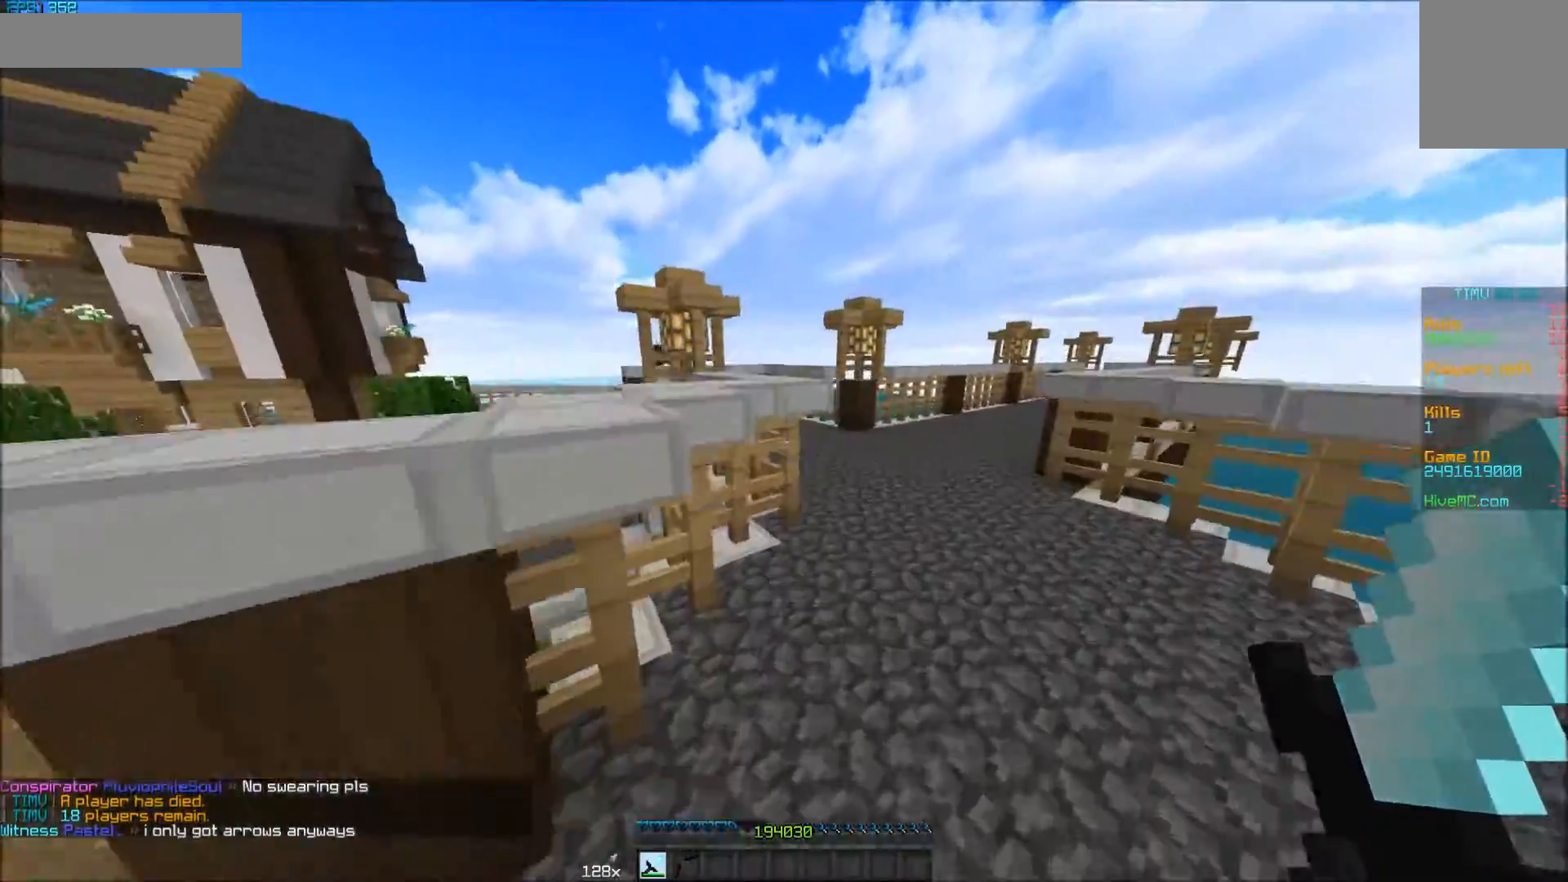
{"keys": ["w"], "mouse": [], "events": []}
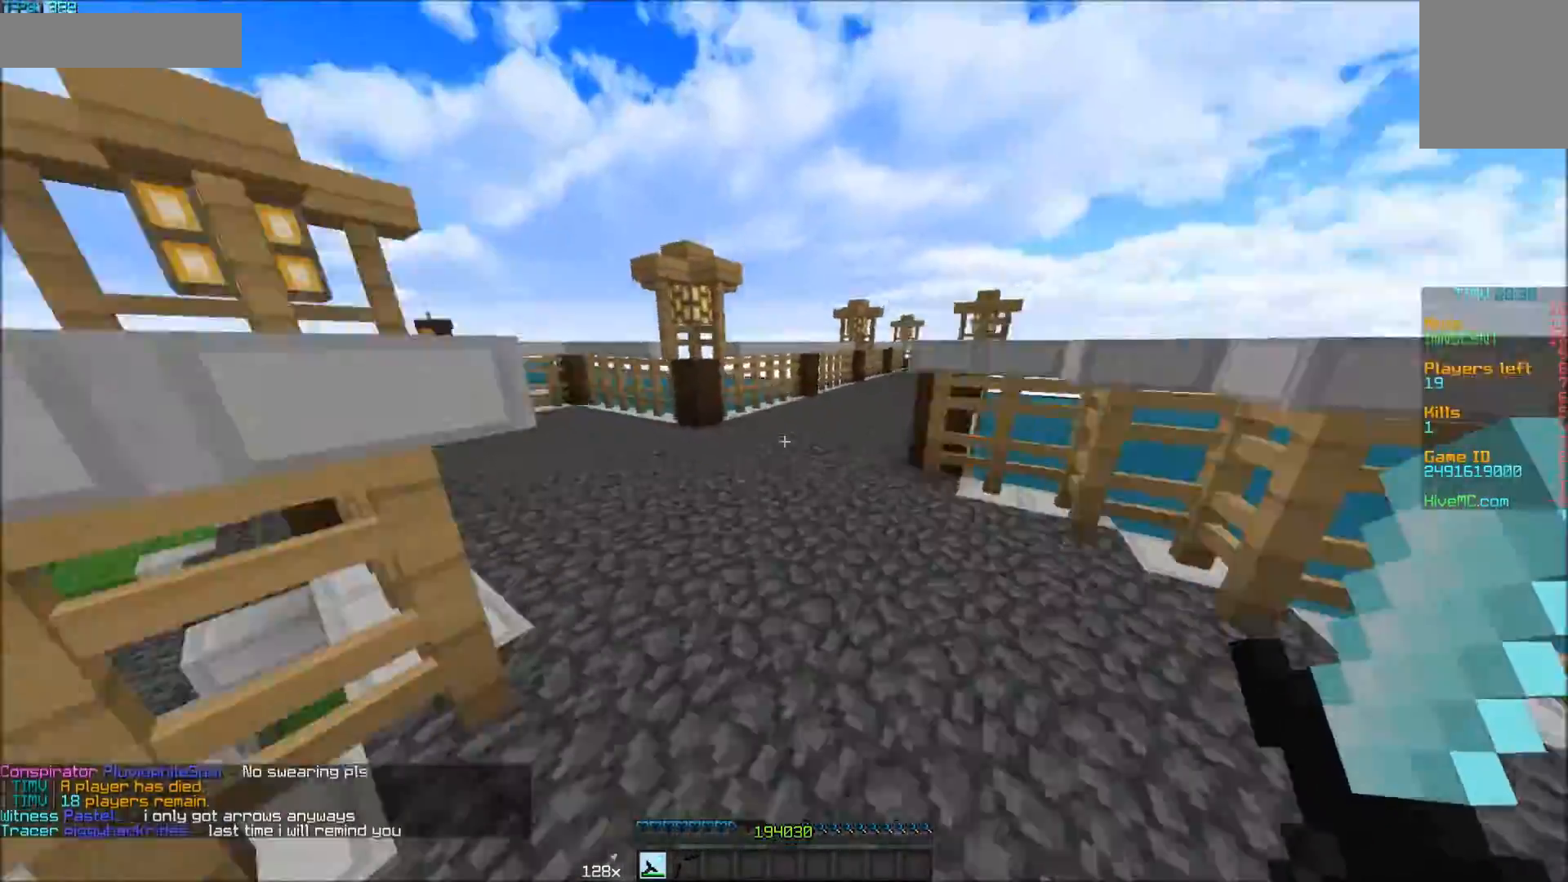
{"keys": ["w"], "mouse": [], "events": [[400, "mouse_left", "down"], [500, "mouse_left", "up"]]}
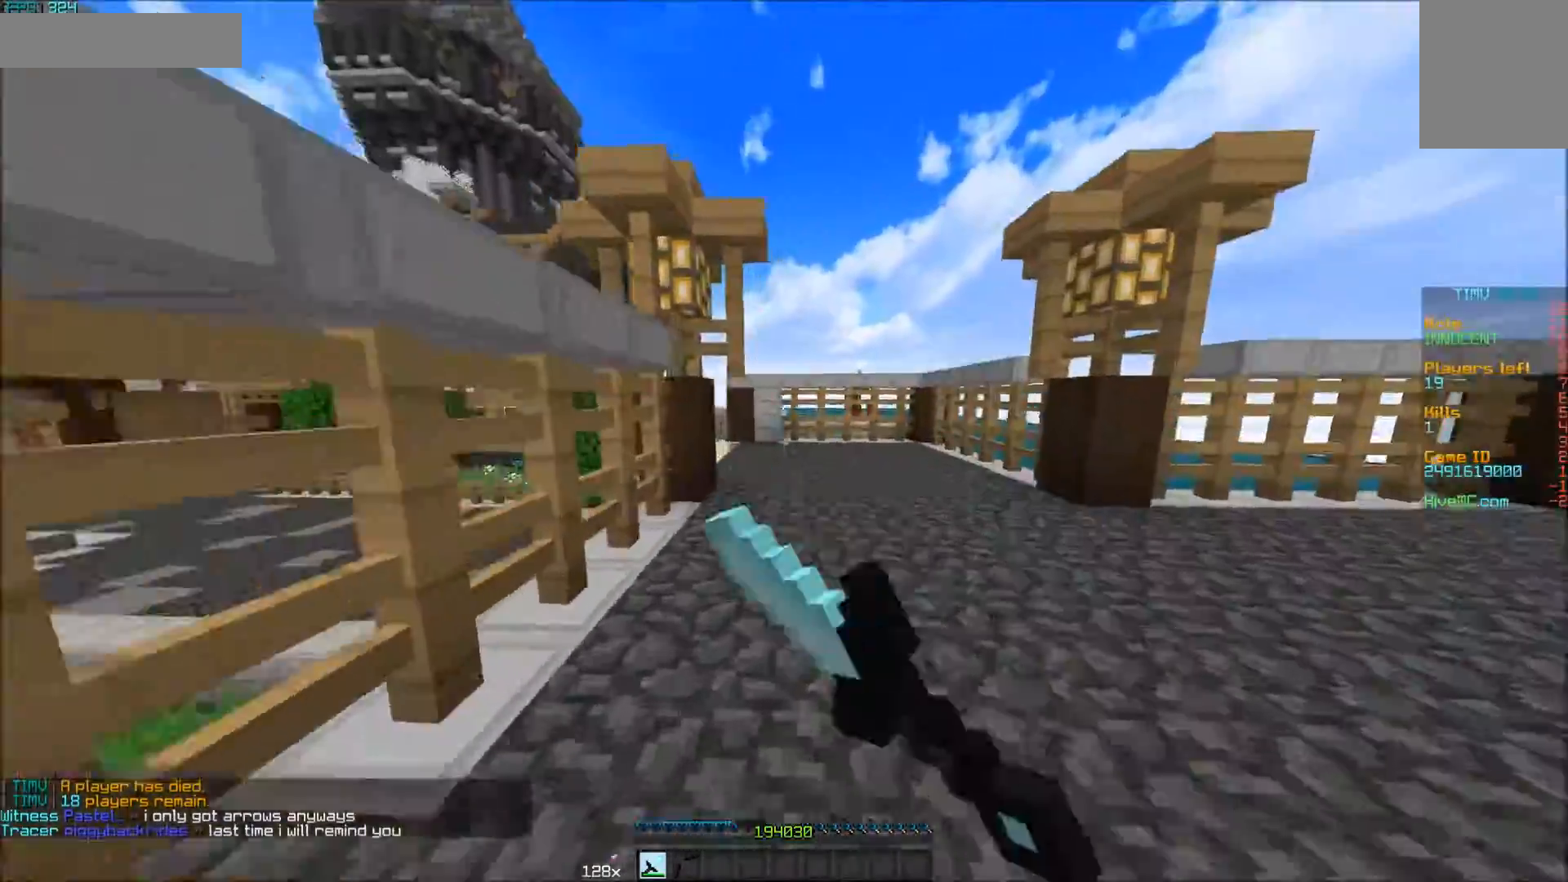
{"keys": ["w"], "mouse": ["left"], "events": [[50, "mouse_left", "down"], [100, "mouse_left", "up"], [150, "mouse_left", "down"], [200, "mouse_left", "up"], [250, "mouse_left", "down"], [300, "mouse_left", "up"], [350, "mouse_left", "down"], [400, "mouse_left", "up"], [450, "mouse_left", "down"]]}
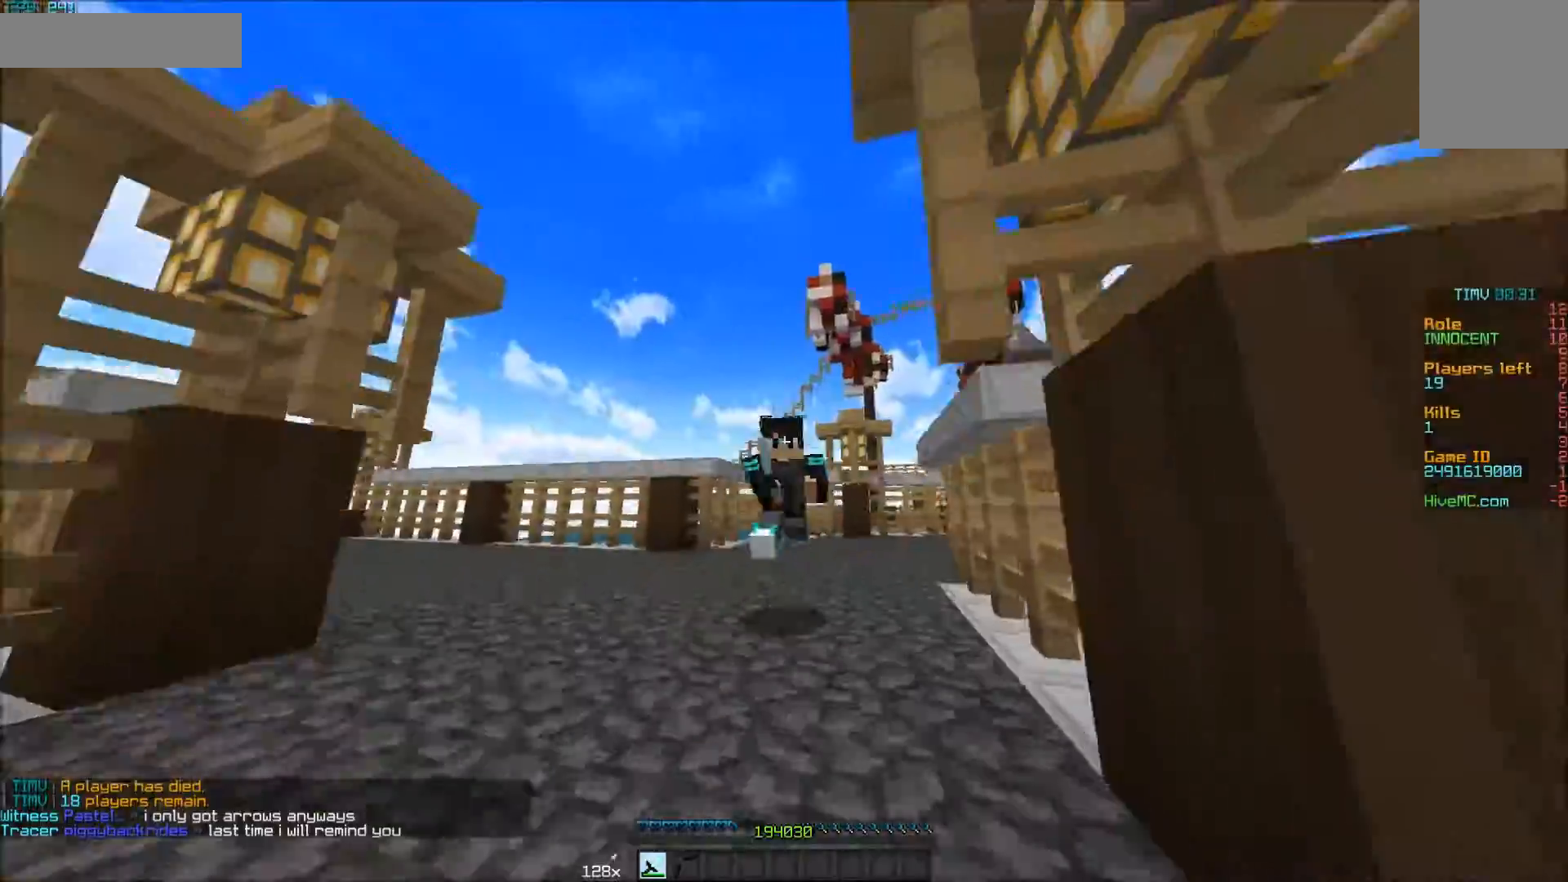
{"keys": ["w"], "mouse": [], "events": [[50, "mouse_left", "up"]]}
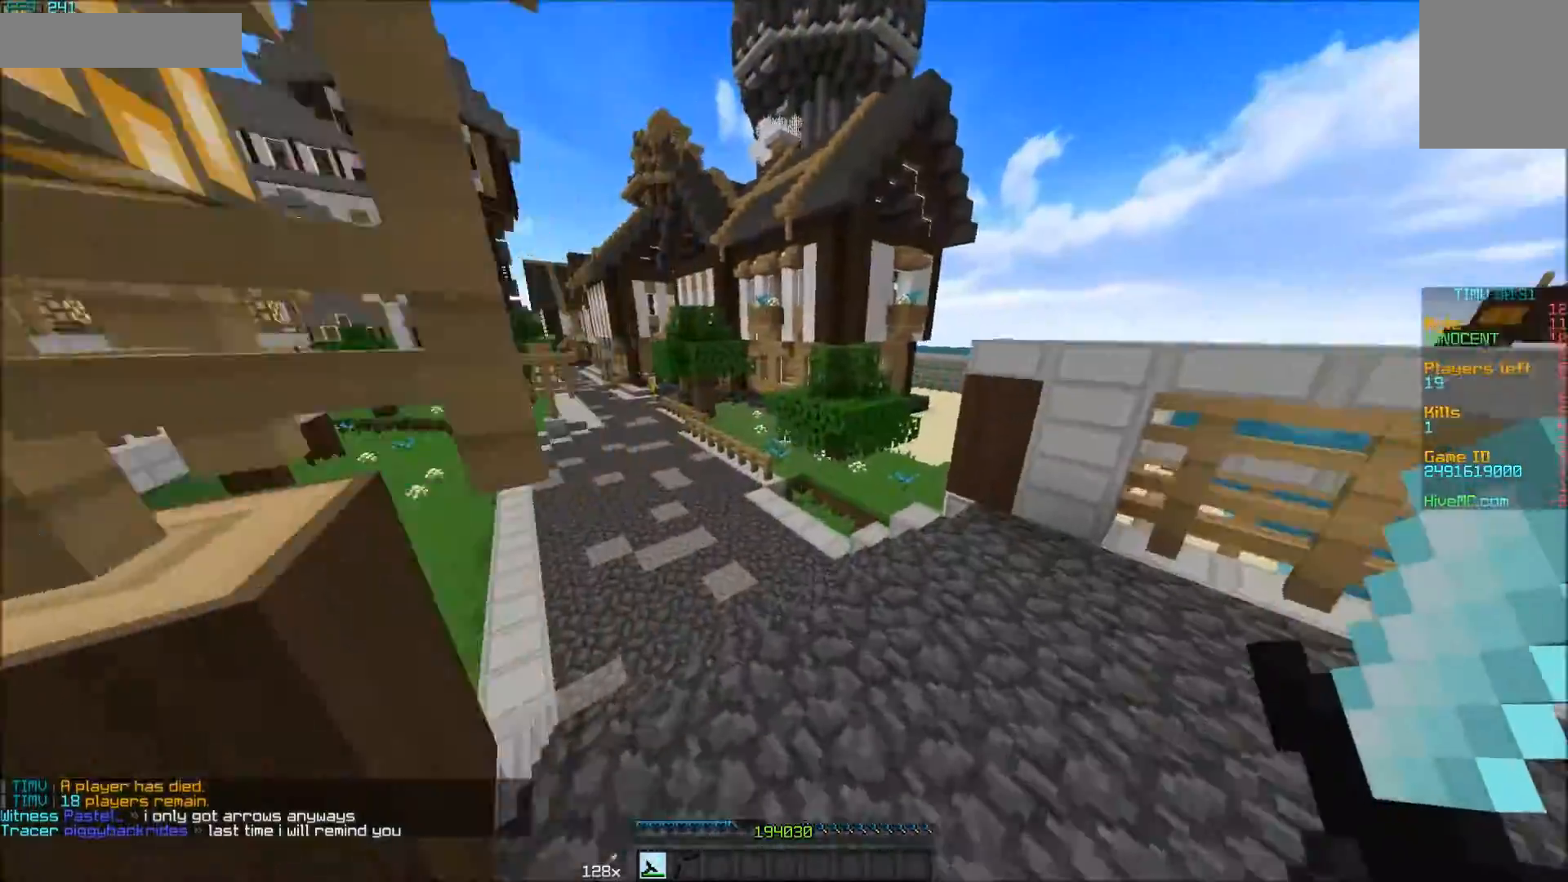
{"keys": ["w"], "mouse": [], "events": [[50, "d", "down"], [250, "d", "up"]]}
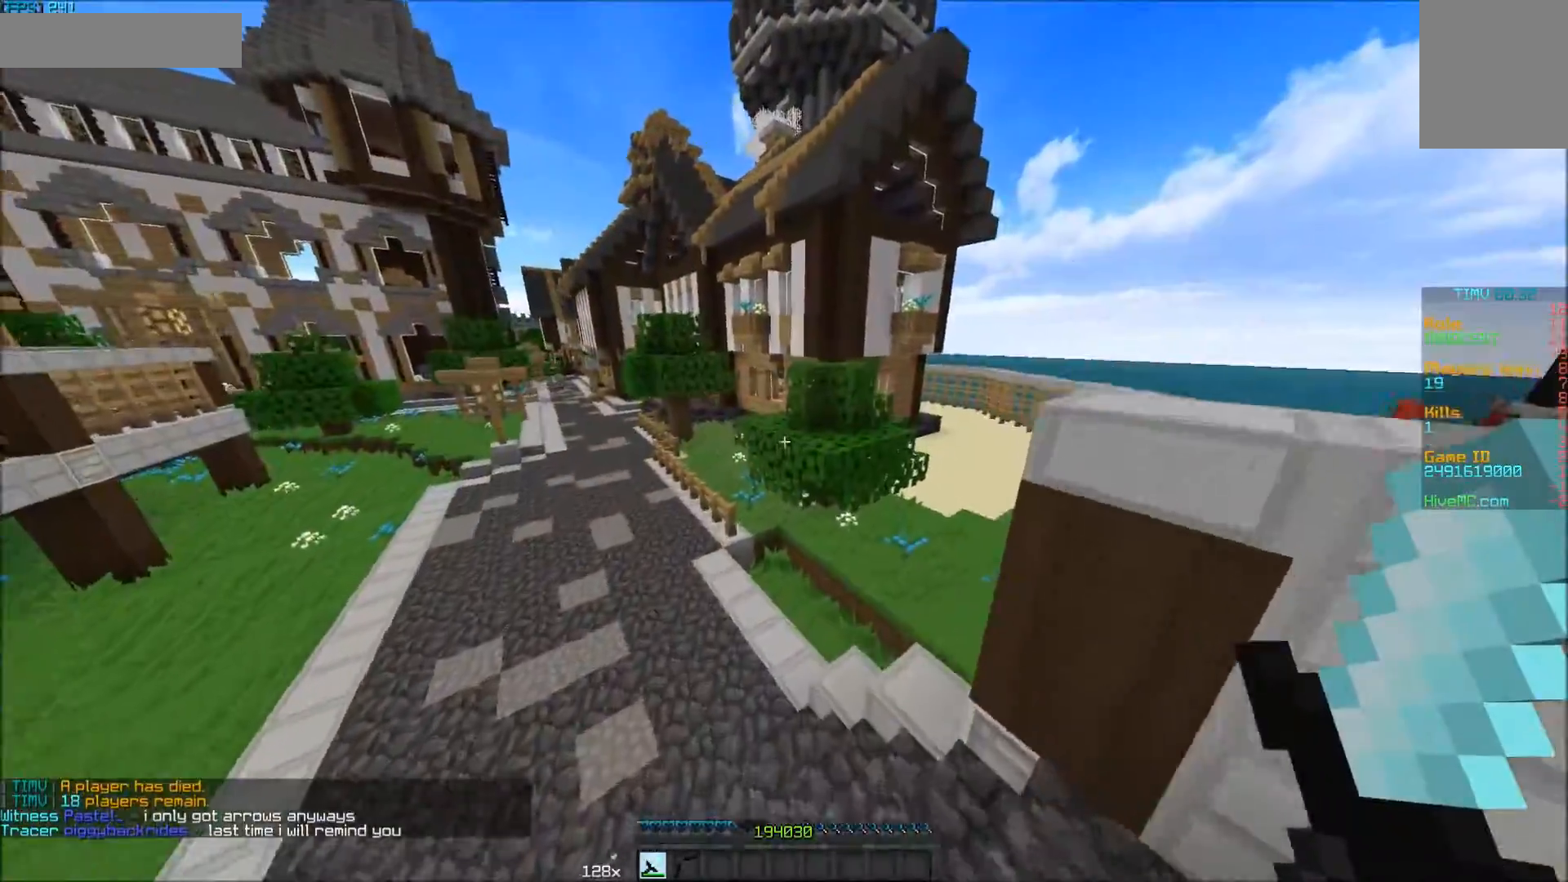
{"keys": ["w"], "mouse": [], "events": []}
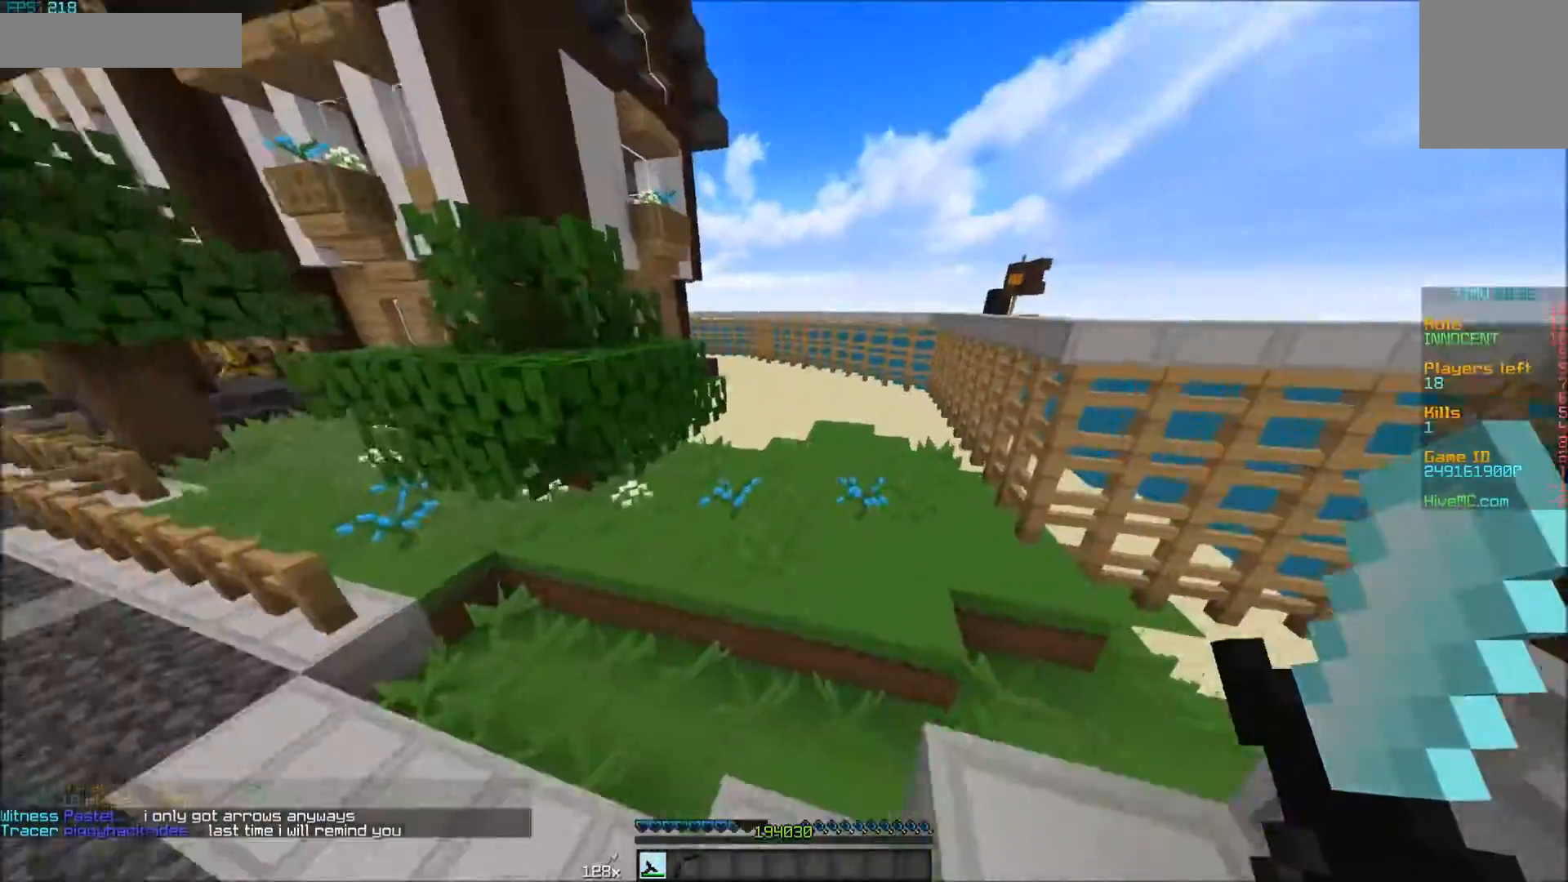
{"keys": ["w"], "mouse": [], "events": []}
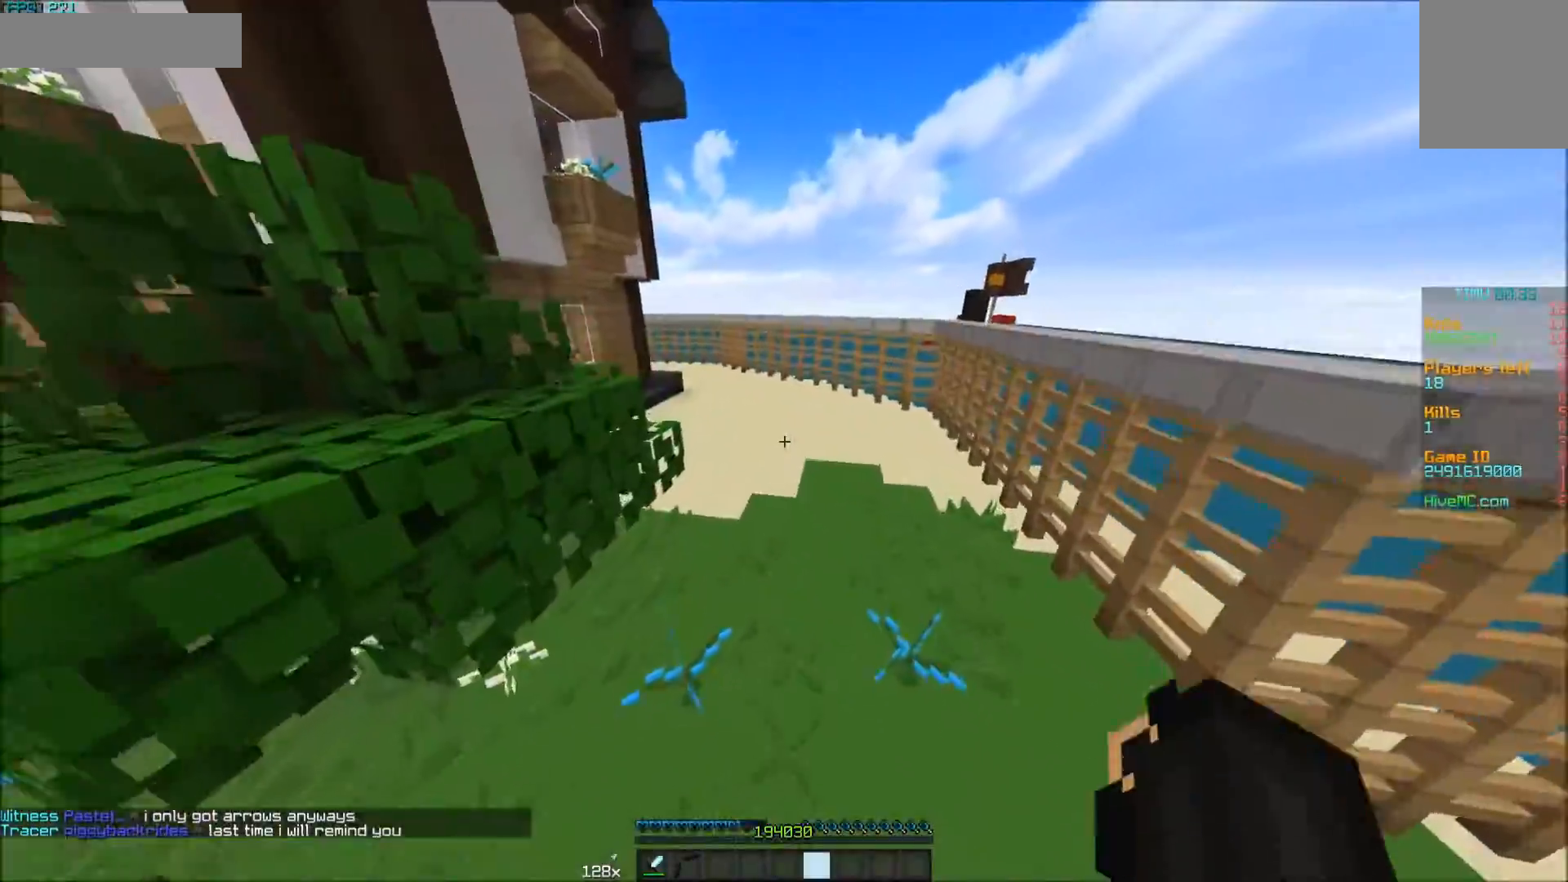
{"keys": ["d", "w"], "mouse": [], "events": [[250, "d", "down"]]}
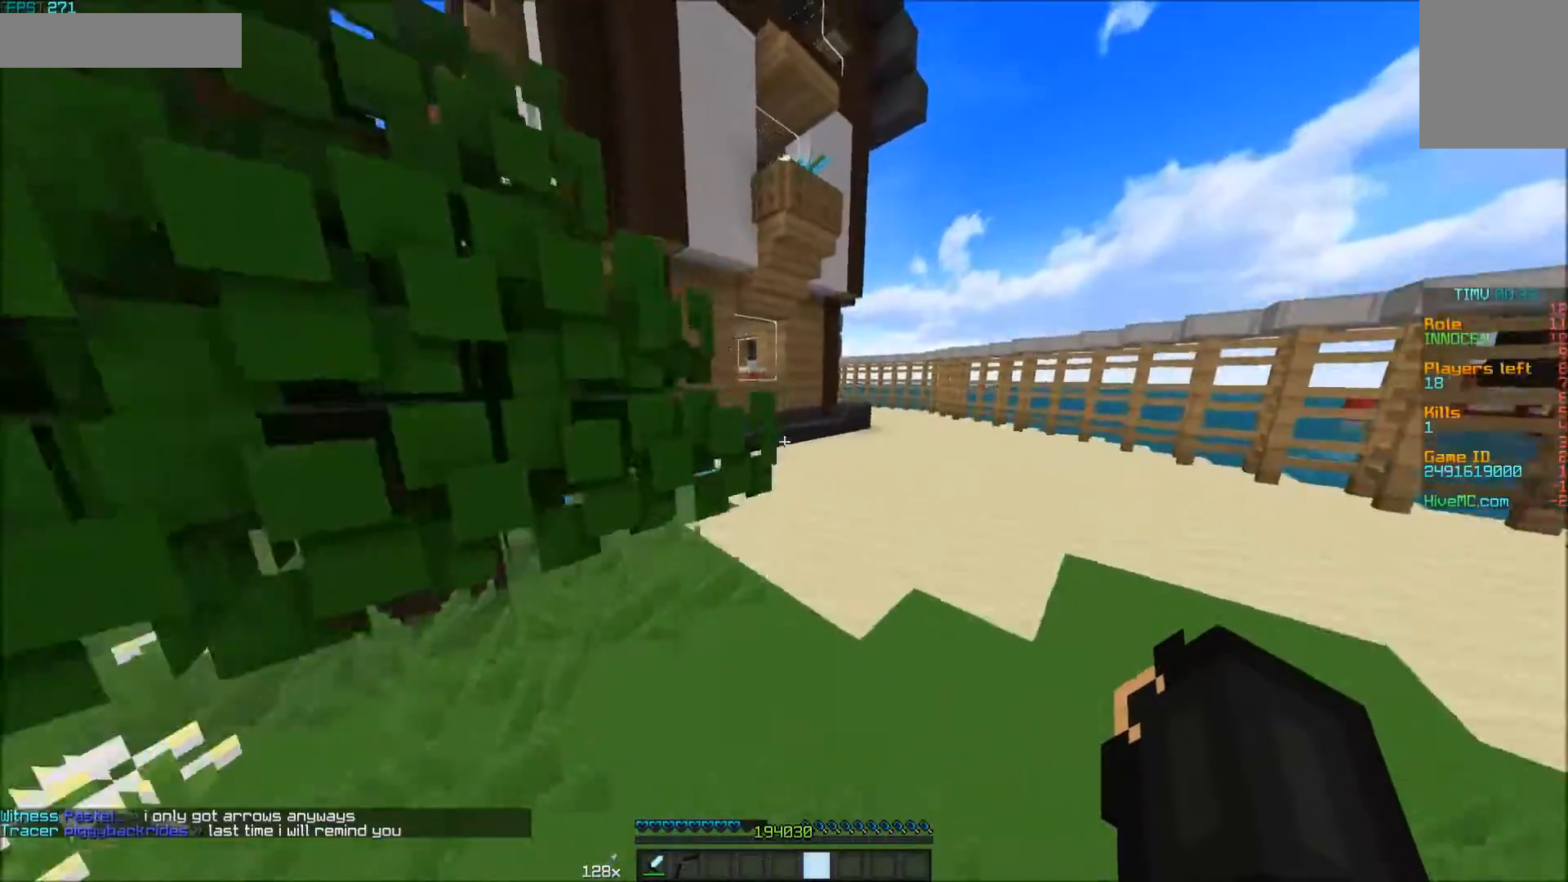
{"keys": ["d", "w"], "mouse": [], "events": []}
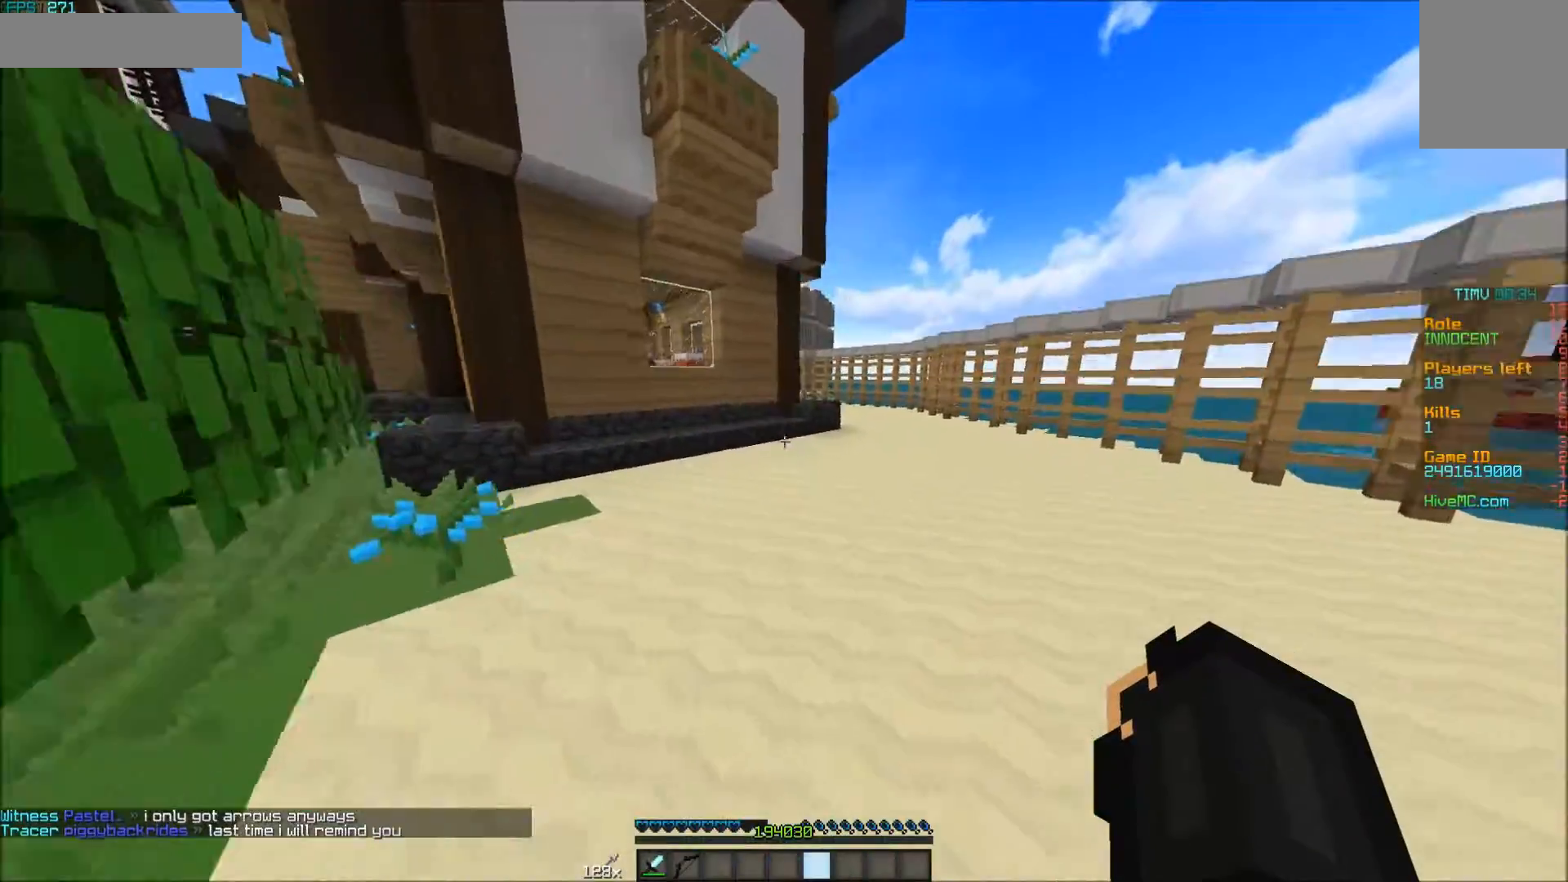
{"keys": ["d", "w"], "mouse": [], "events": []}
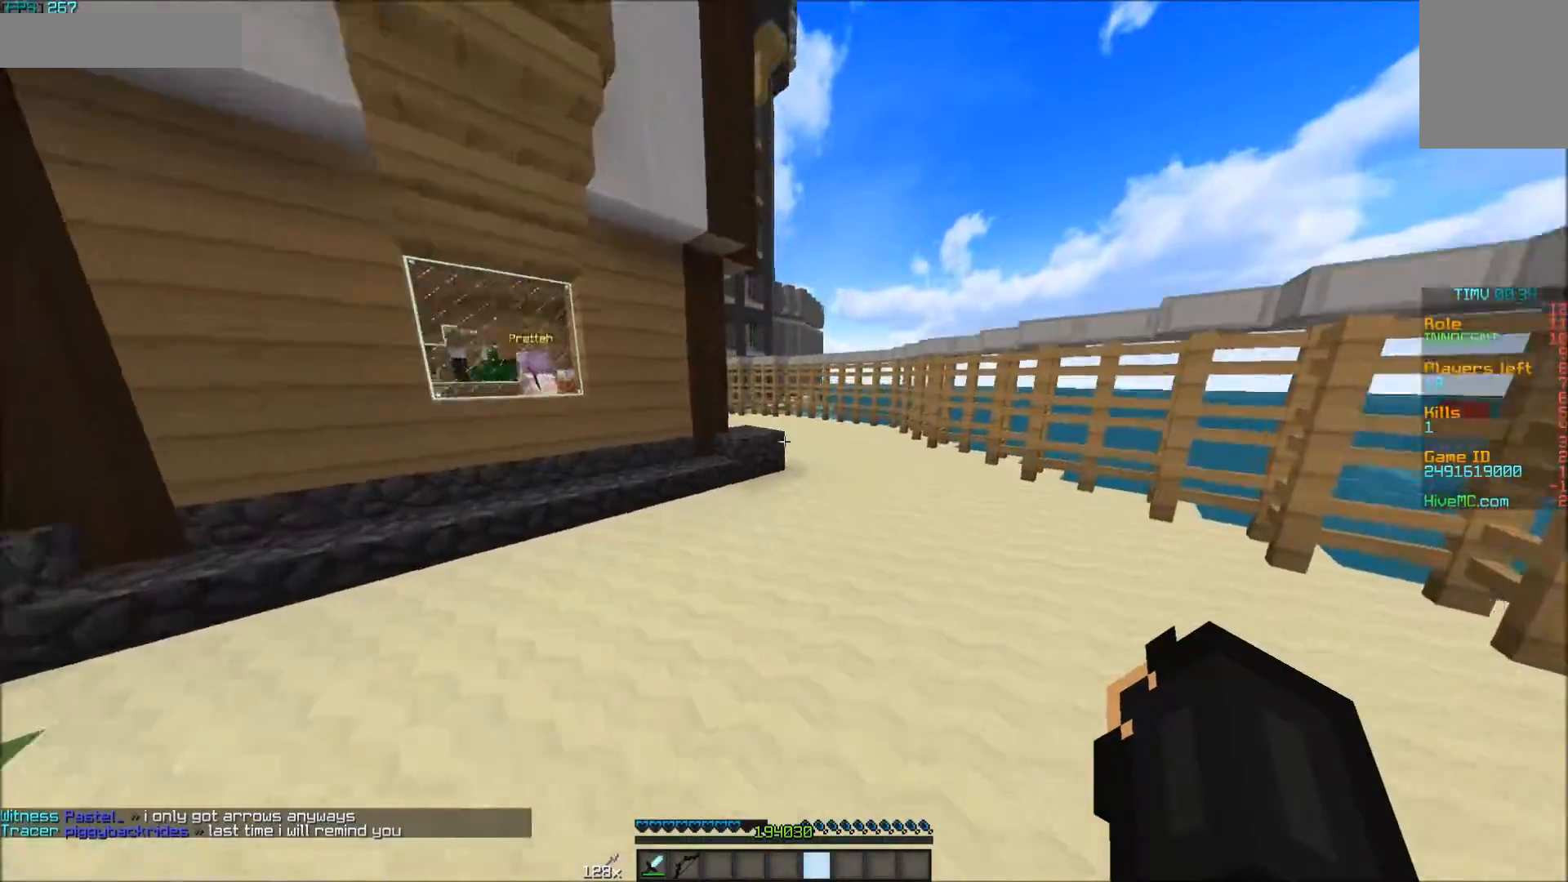
{"keys": ["w"], "mouse": [], "events": [[250, "d", "up"]]}
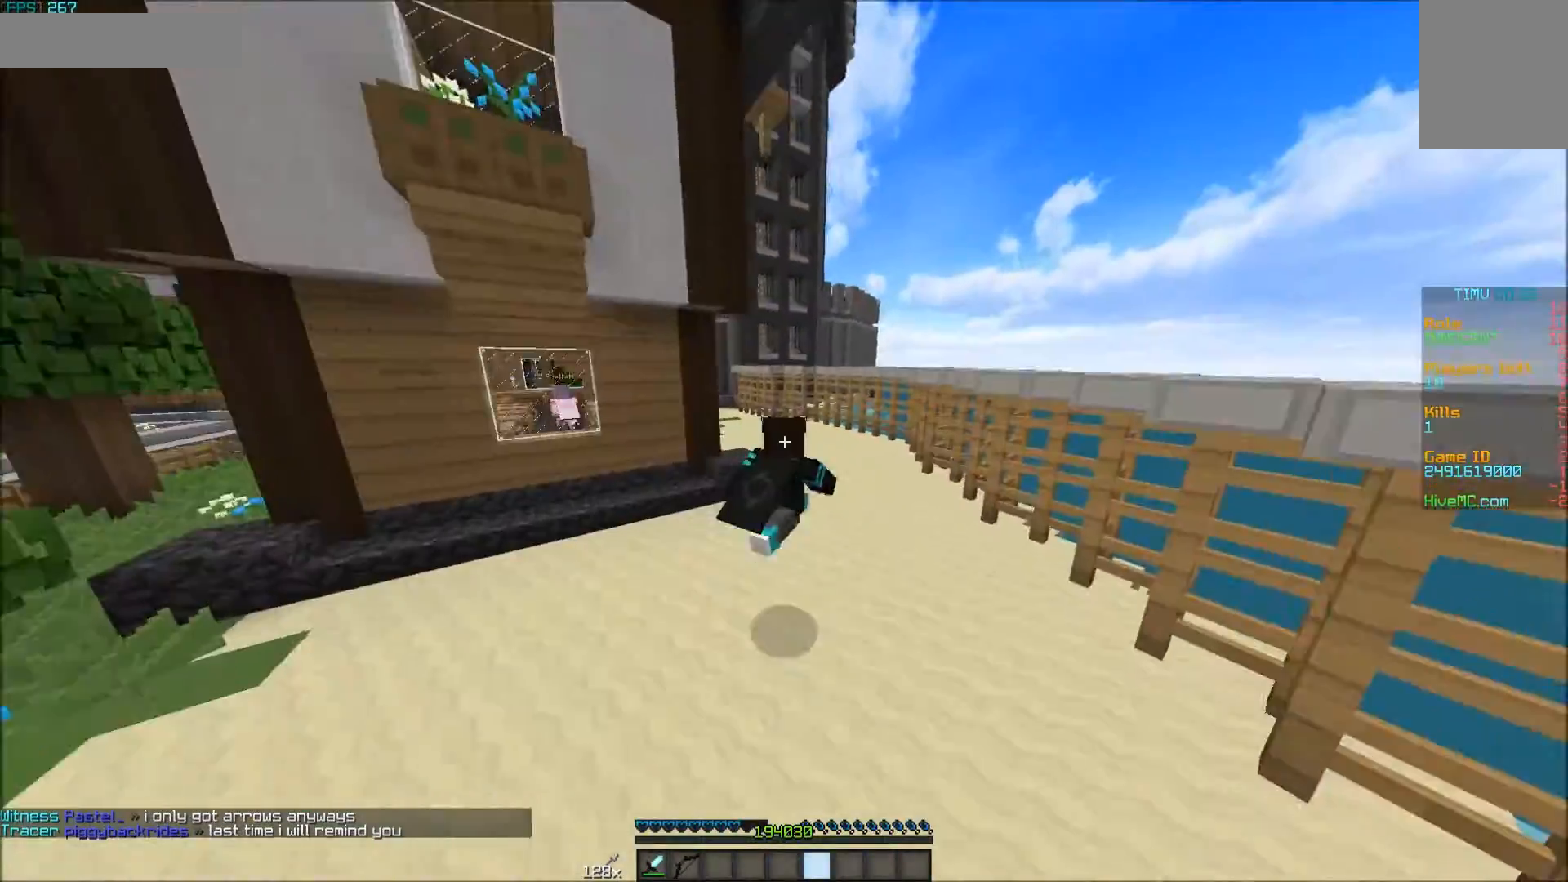
{"keys": ["d"], "mouse": [], "events": [[150, "d", "down"], [500, "w", "up"]]}
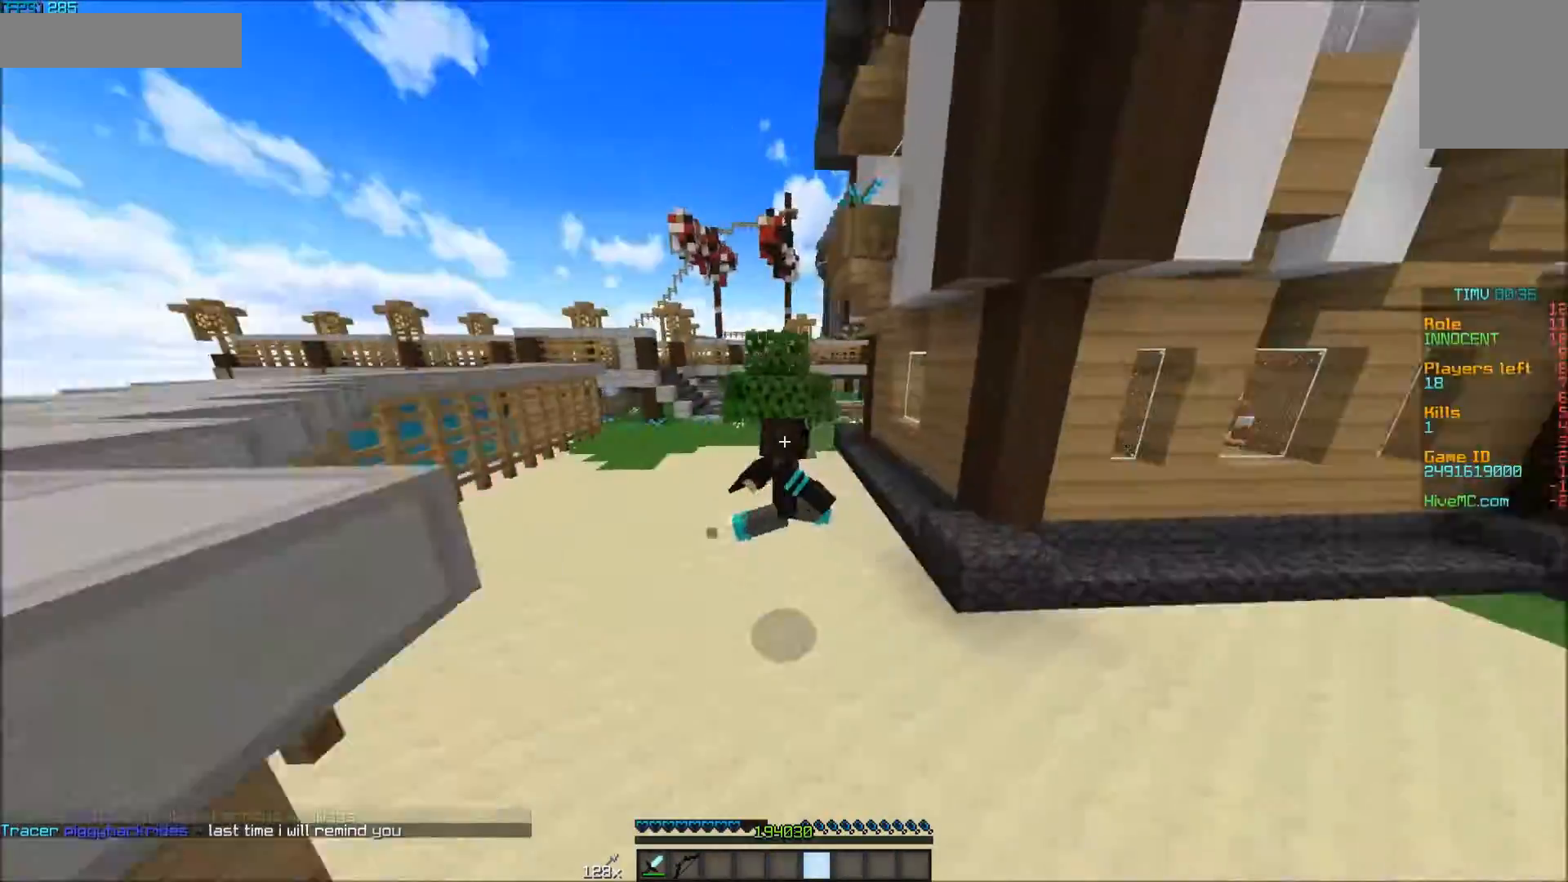
{"keys": [], "mouse": [], "events": [[100, "d", "up"]]}
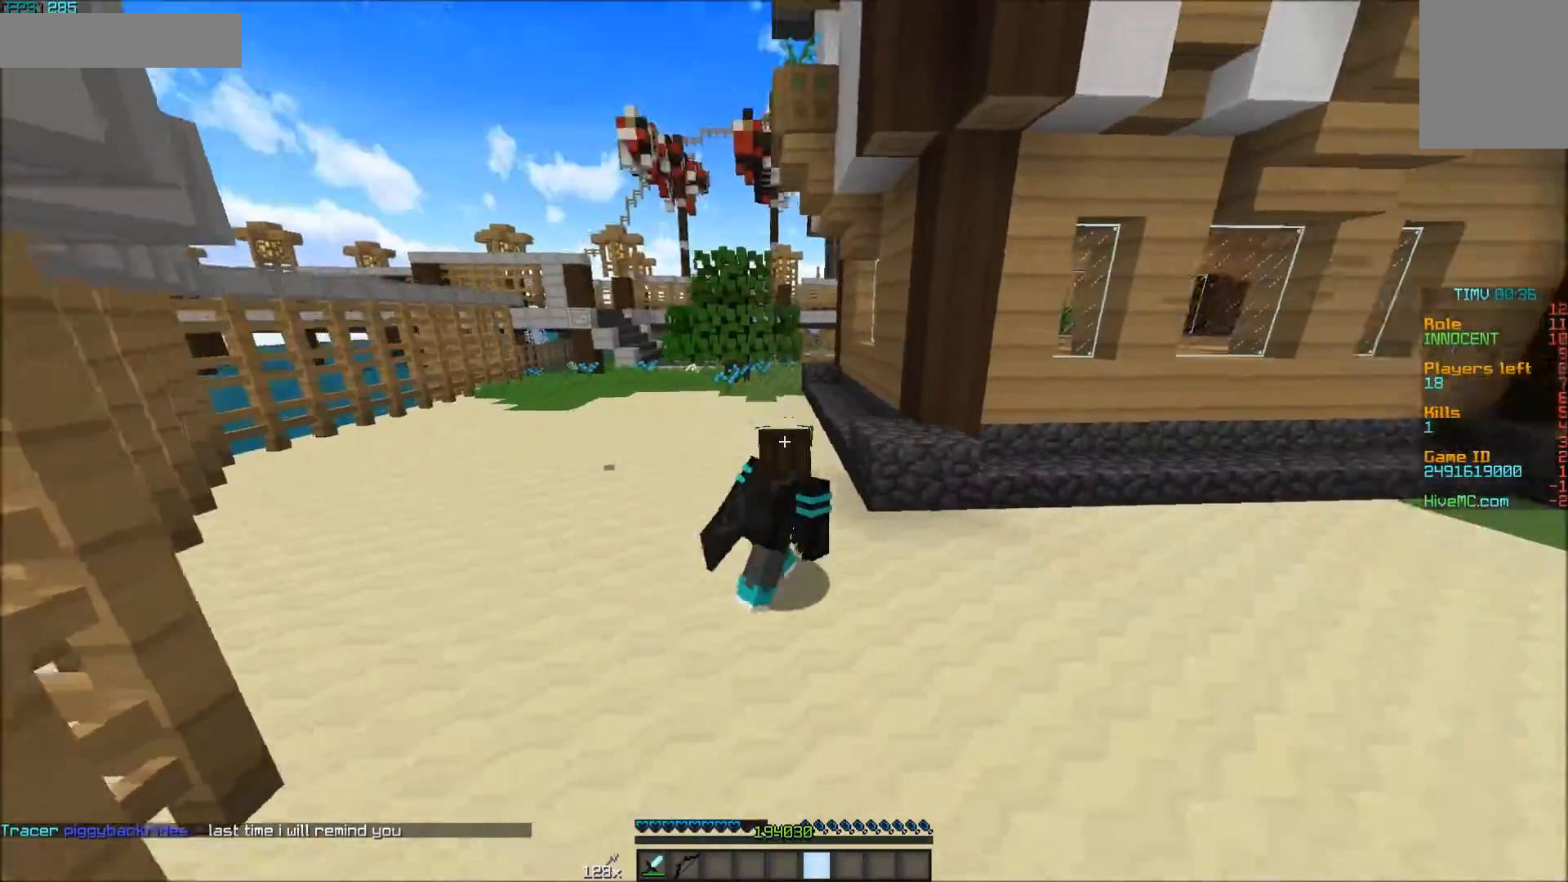
{"keys": ["w"], "mouse": [], "events": [[500, "w", "down"]]}
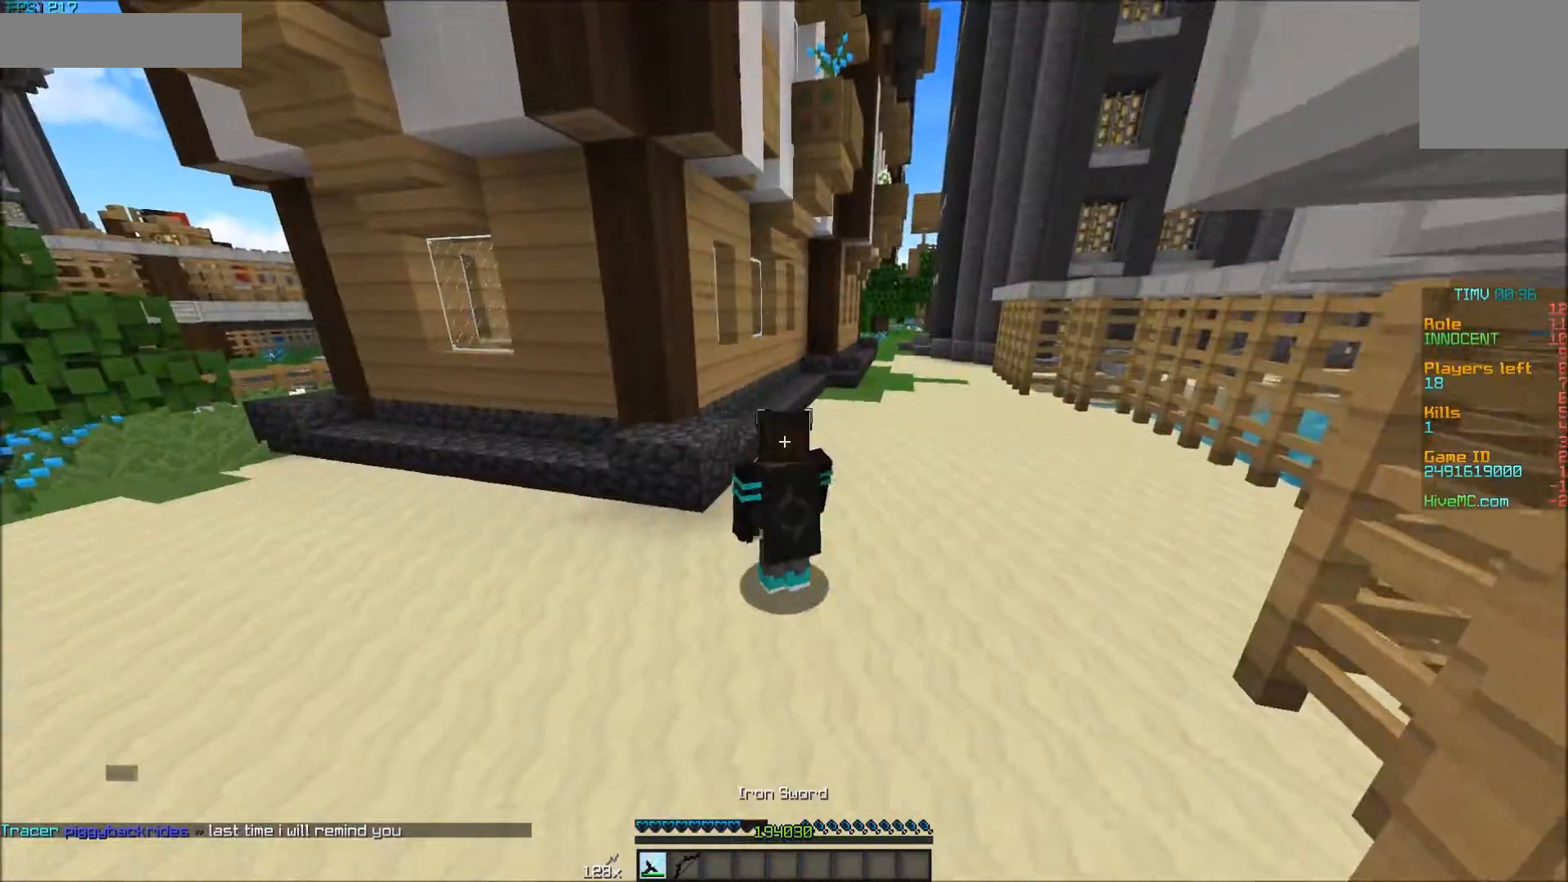
{"keys": ["d", "w"], "mouse": ["left"], "events": [[50, "a", "down"], [200, "a", "up"], [200, "mouse_left", "down"], [300, "mouse_left", "up"], [350, "d", "down"], [350, "mouse_left", "down"], [400, "mouse_left", "up"], [450, "mouse_left", "down"]]}
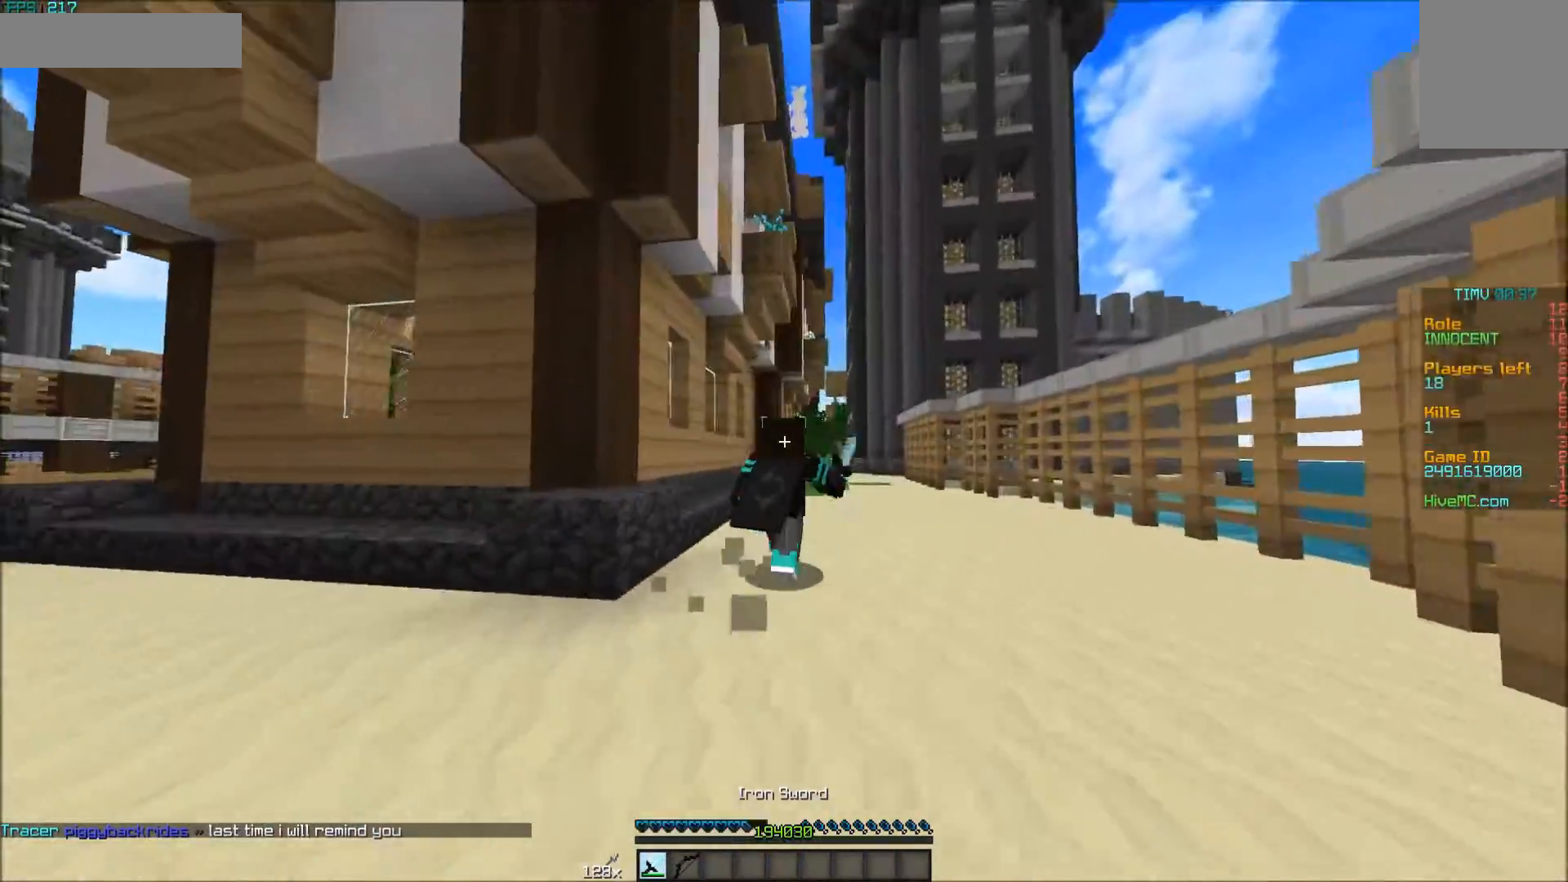
{"keys": ["w"], "mouse": [], "events": [[200, "d", "up"], [250, "mouse_left", "up"], [317, "mouse_left", "down"], [350, "mouse_left", "up"], [417, "mouse_left", "down"], [450, "mouse_left", "up"]]}
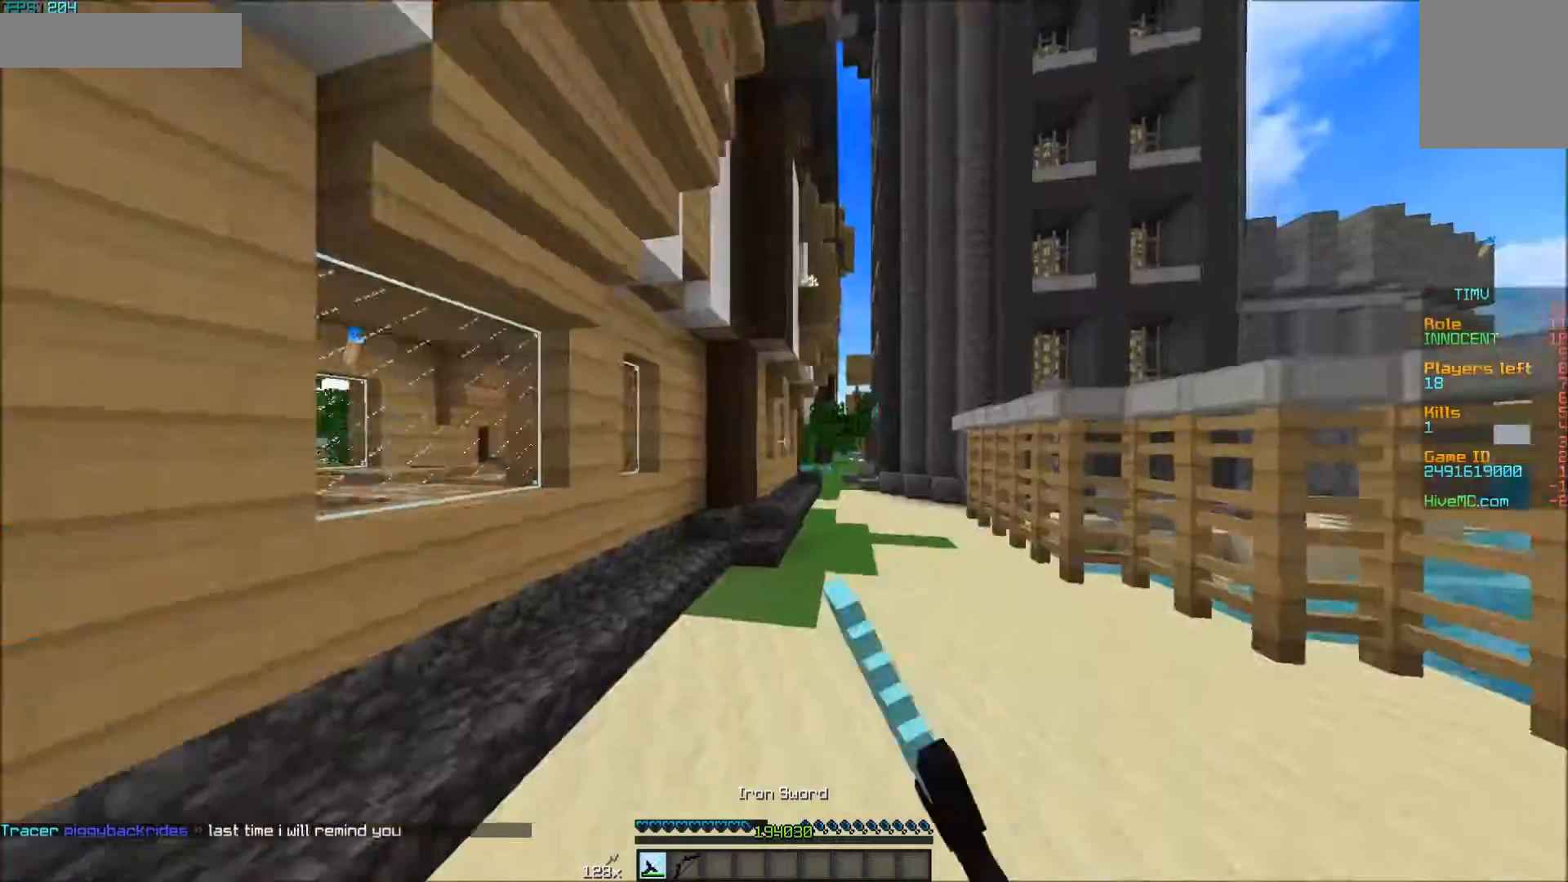
{"keys": ["w"], "mouse": ["left"], "events": [[300, "mouse_left", "down"], [350, "mouse_left", "up"], [400, "mouse_left", "down"], [450, "mouse_left", "up"], [500, "mouse_left", "down"]]}
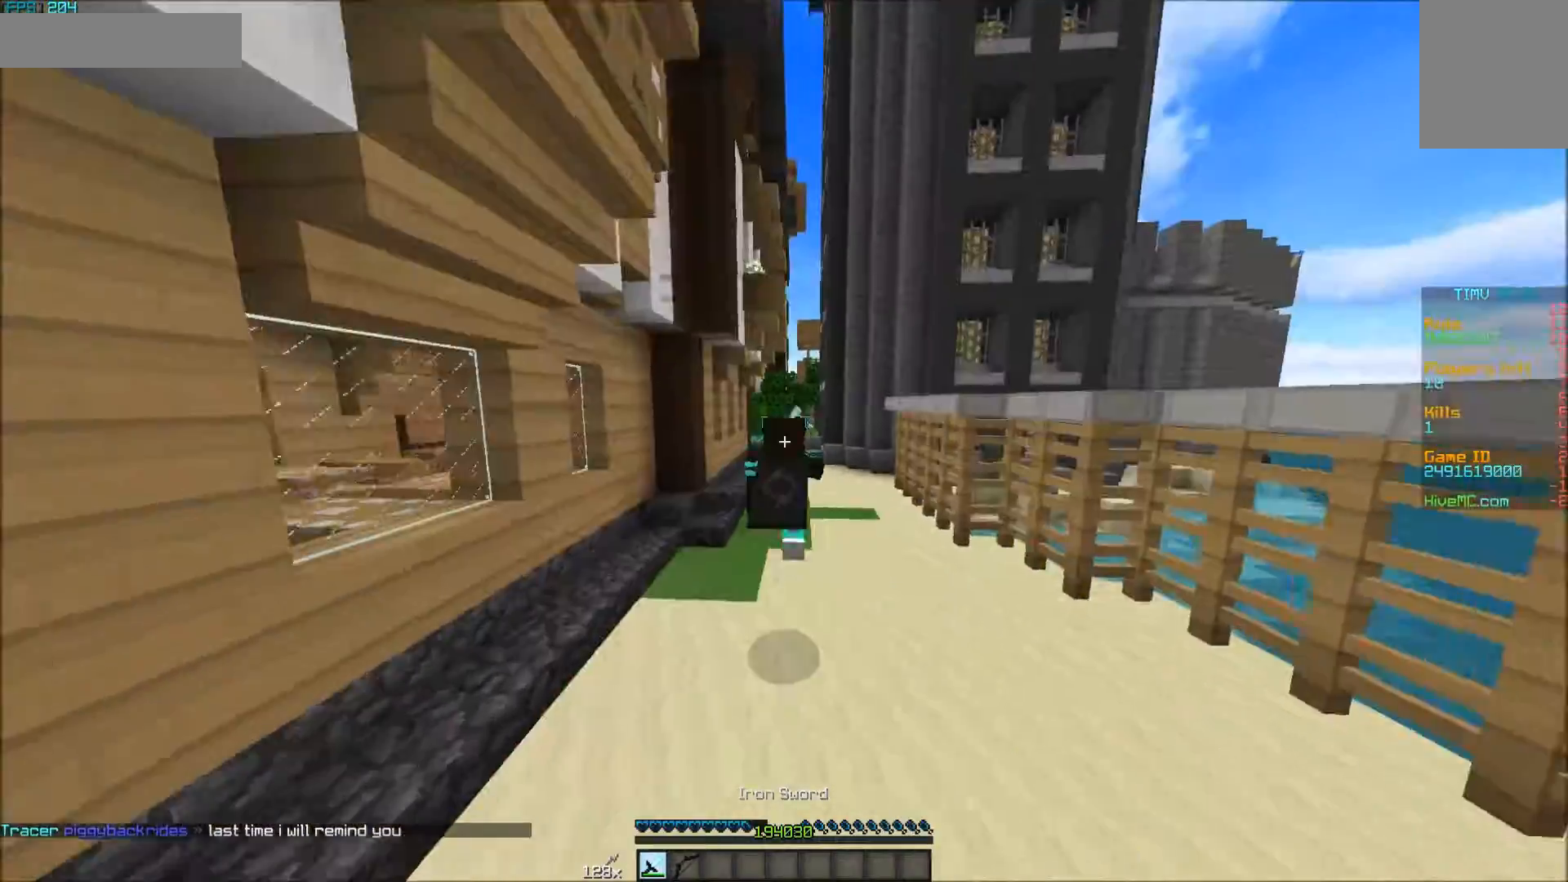
{"keys": ["w"], "mouse": [], "events": [[50, "mouse_left", "up"], [100, "mouse_left", "down"], [150, "mouse_left", "up"]]}
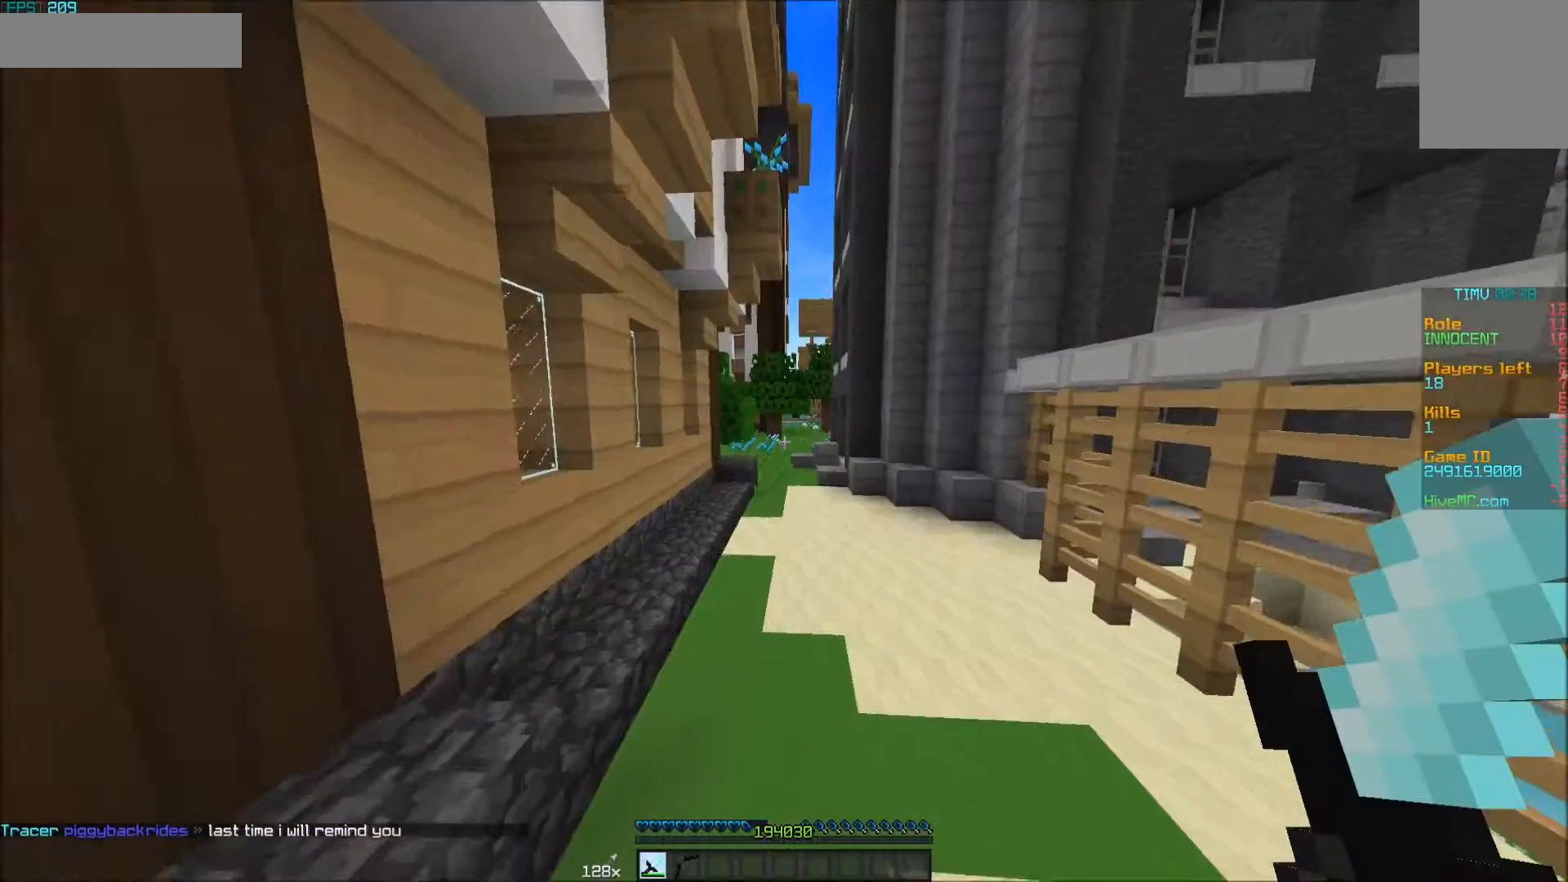
{"keys": ["d", "w"], "mouse": [], "events": [[350, "d", "down"]]}
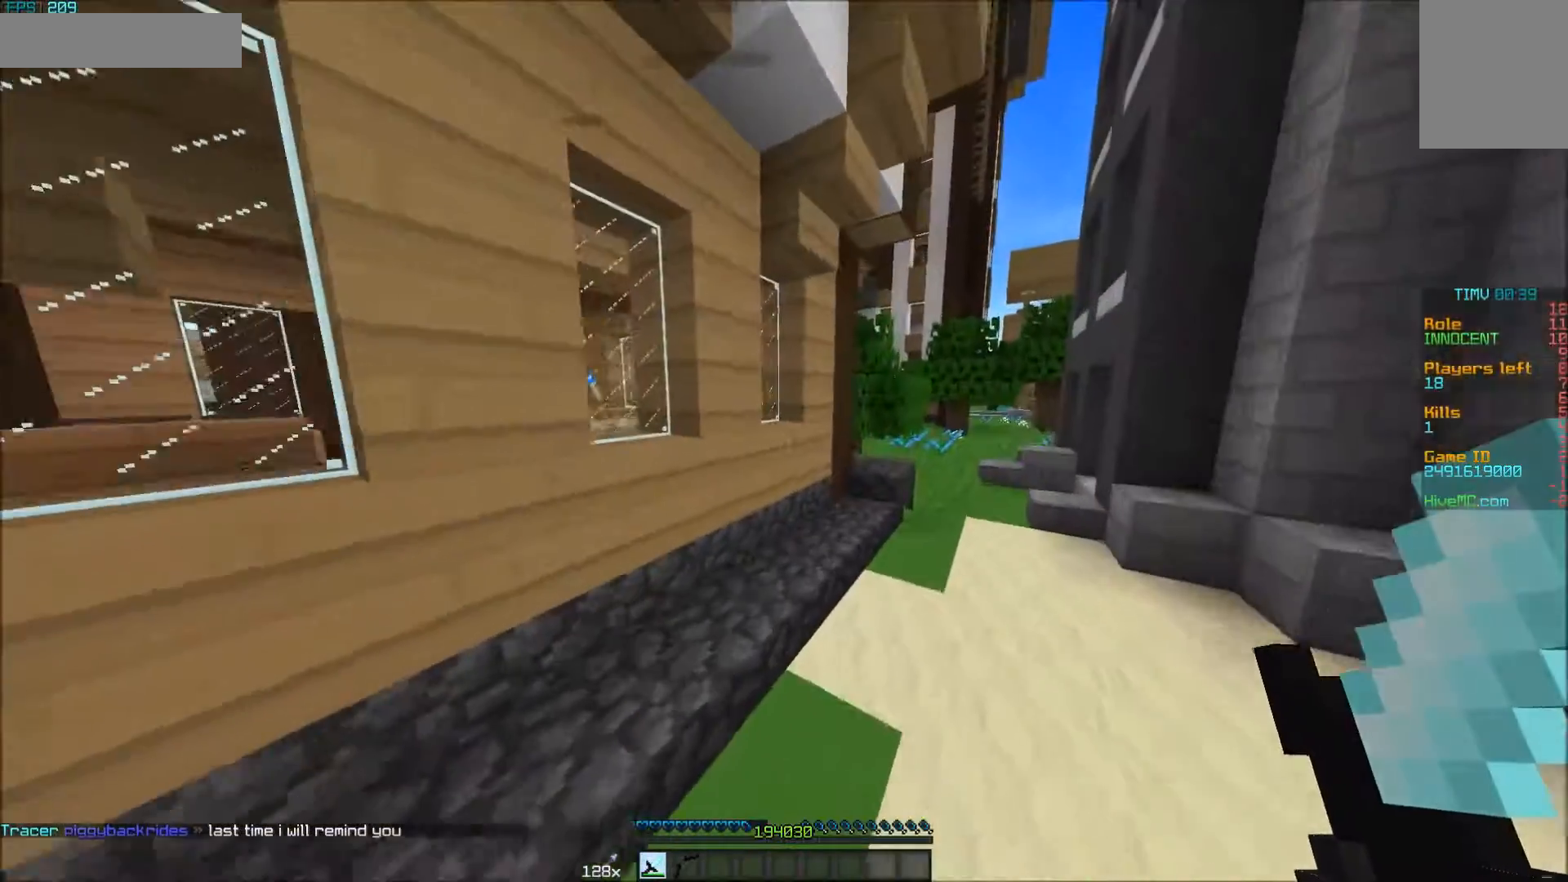
{"keys": ["d", "w"], "mouse": [], "events": []}
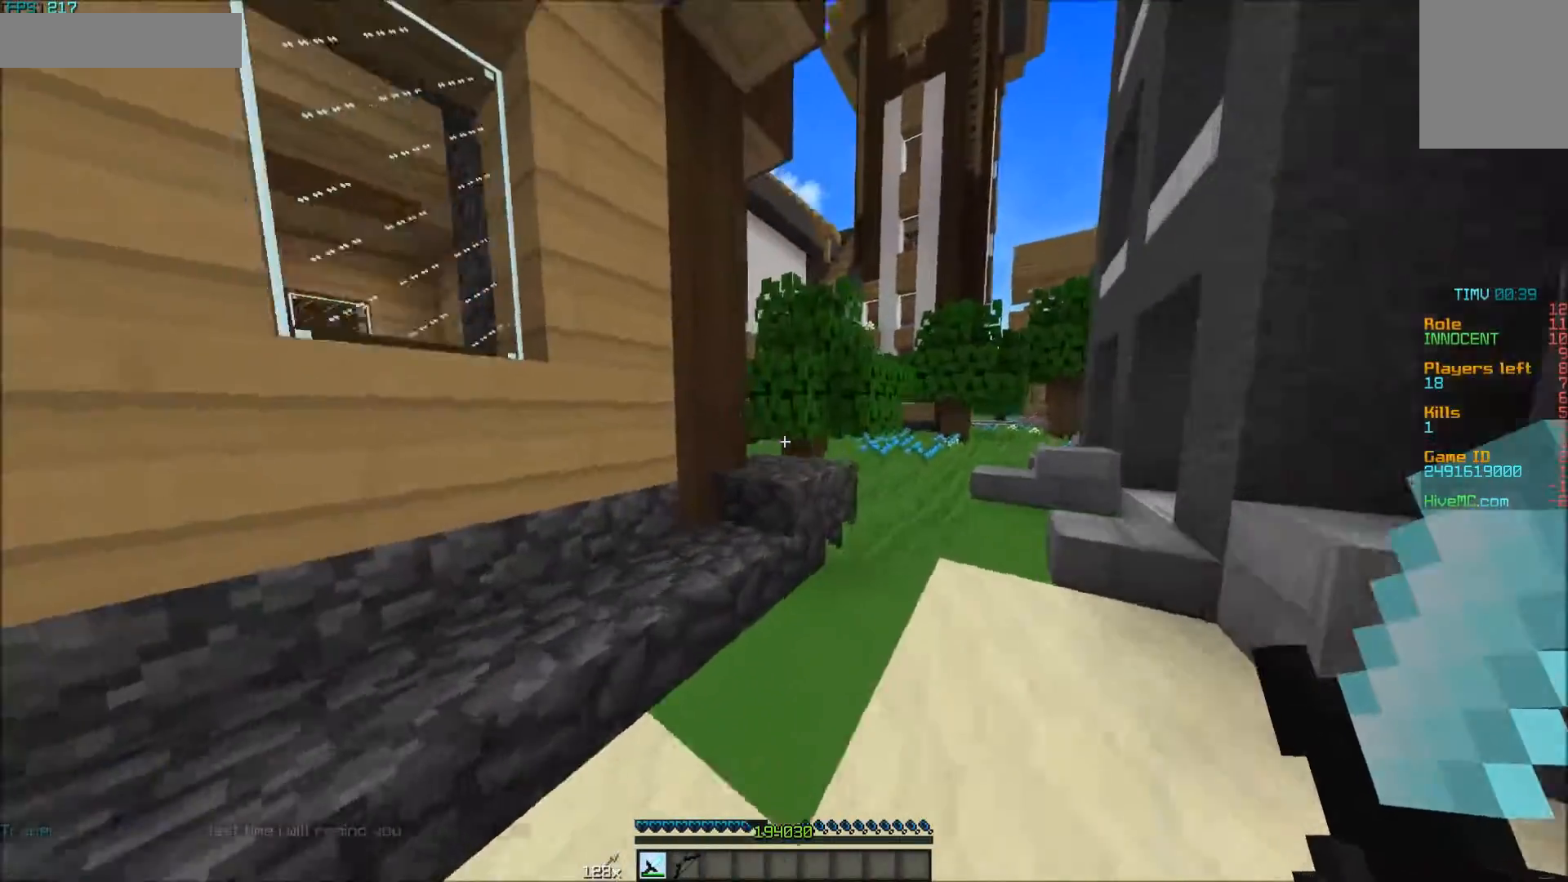
{"keys": ["d"], "mouse": [], "events": [[400, "w", "up"]]}
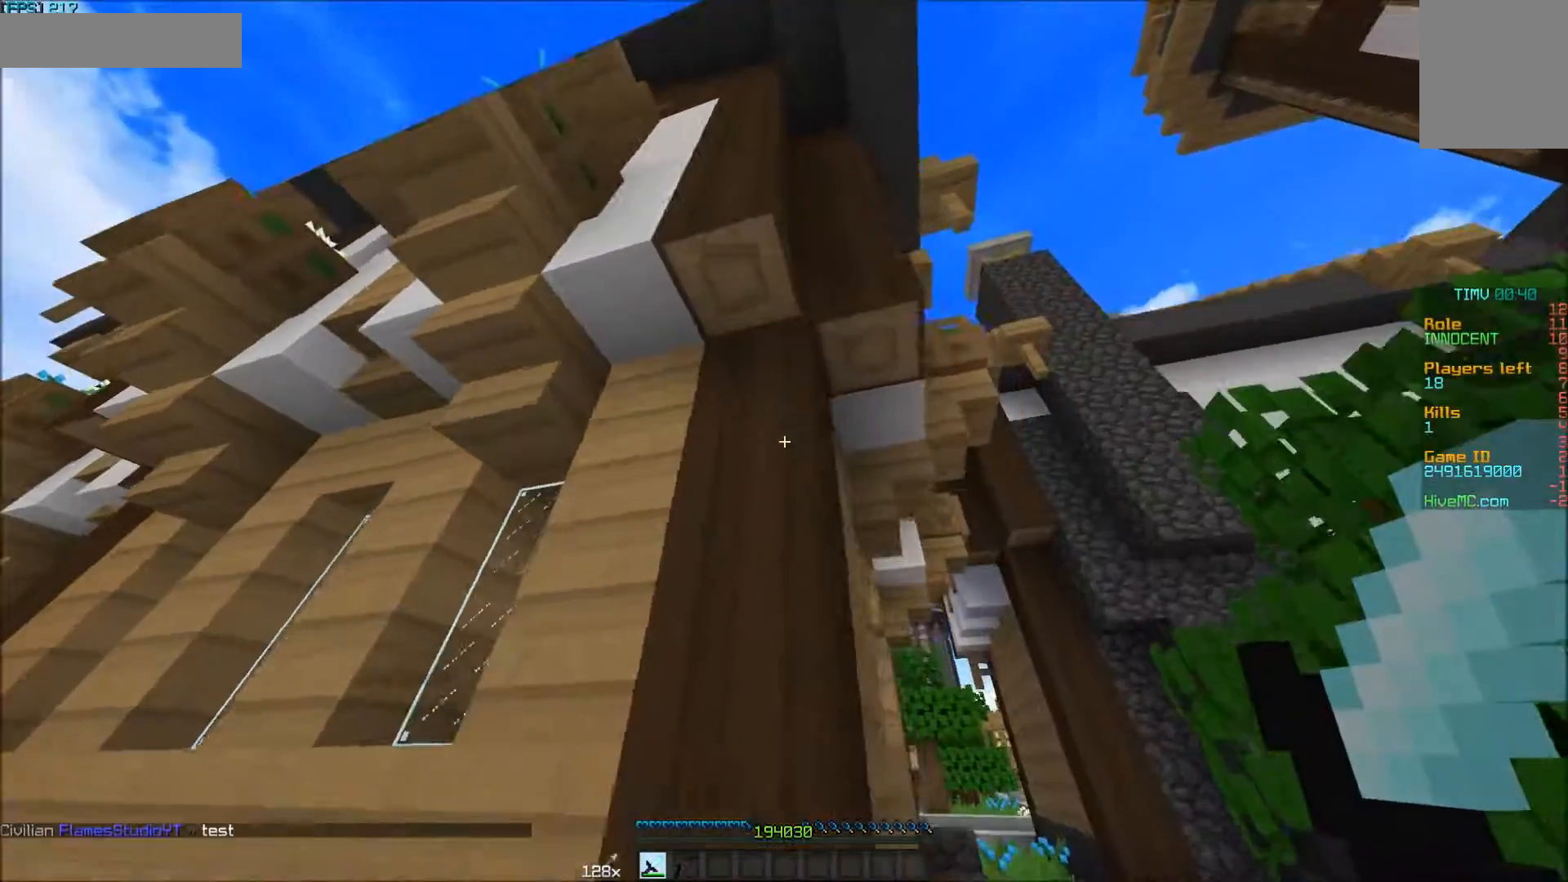
{"keys": ["d", "w"], "mouse": [], "events": [[350, "w", "down"]]}